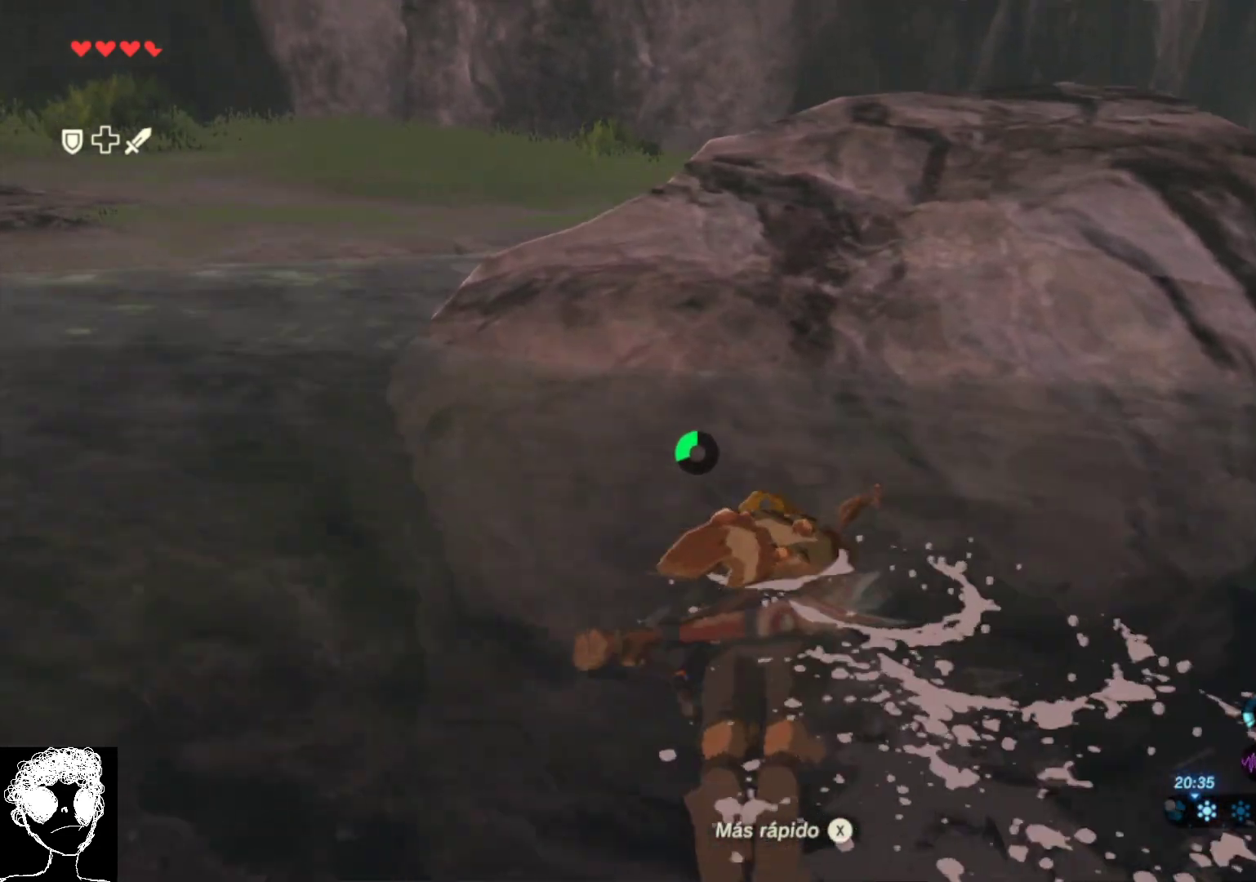
Gameplay with a controller (Xbox layout); each line is a JSON object with the inputs held at the frame after it. "events" lists button and stick changes between this image and that frame as [ms after this image, input, new state], when the widget could be followed in between.
{"buttons": [], "left_stick": "up", "right_stick": "center", "events": [[150, "Y", "down"], [267, "Y", "up"]]}
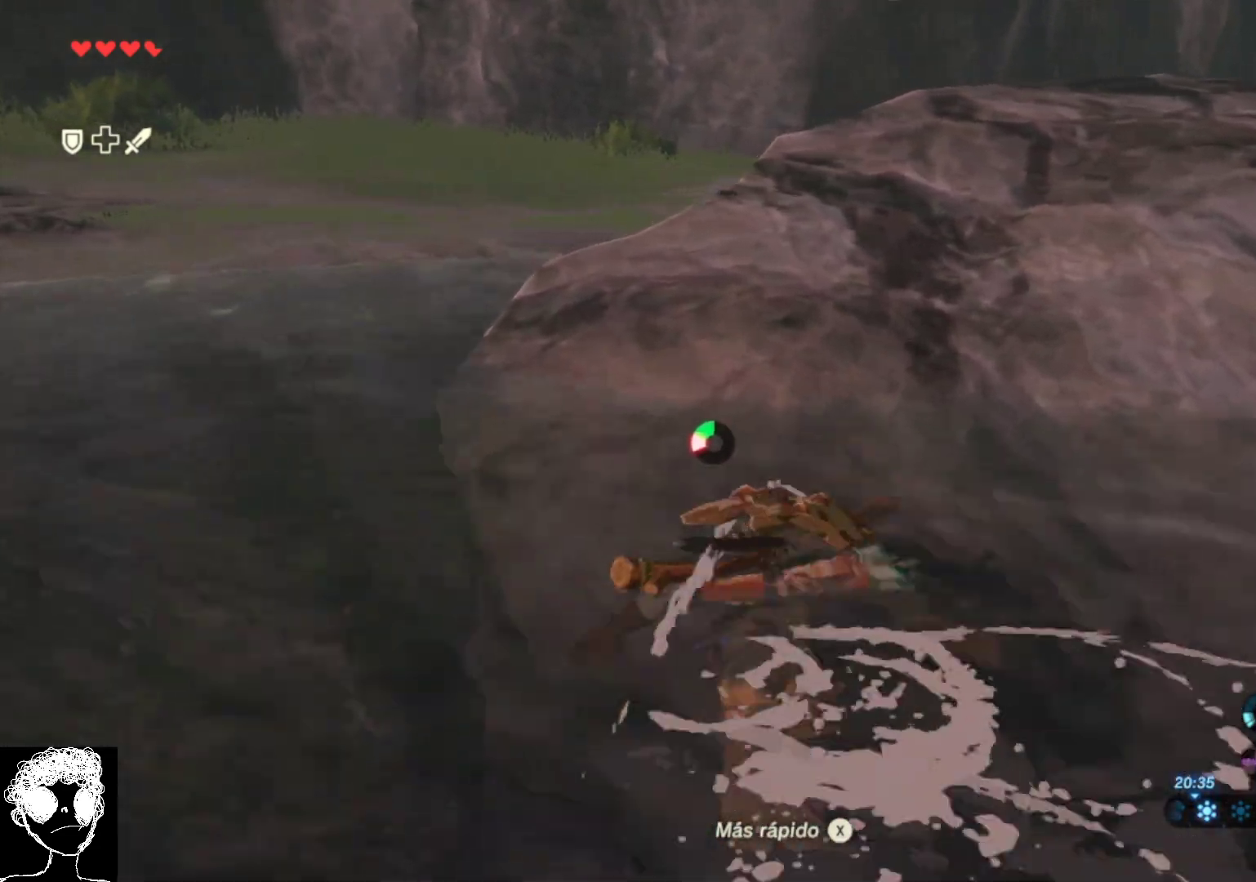
{"buttons": [], "left_stick": "up", "right_stick": "center", "events": [[67, "right_stick", "right"], [450, "right_stick", "center"]]}
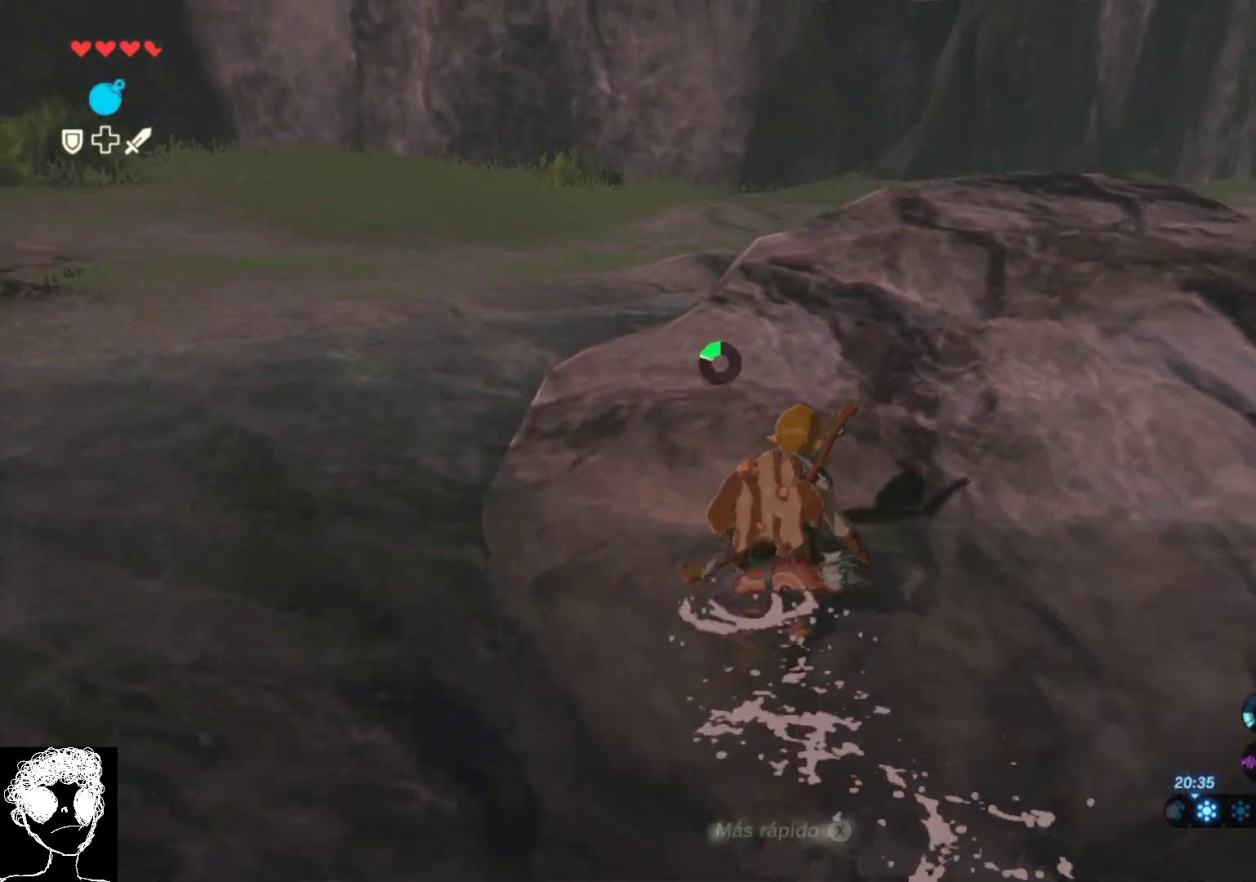
{"buttons": [], "left_stick": "center", "right_stick": "right", "events": [[217, "right_stick", "down-right"], [433, "left_stick", "right"], [483, "left_stick", "center"], [483, "right_stick", "right"]]}
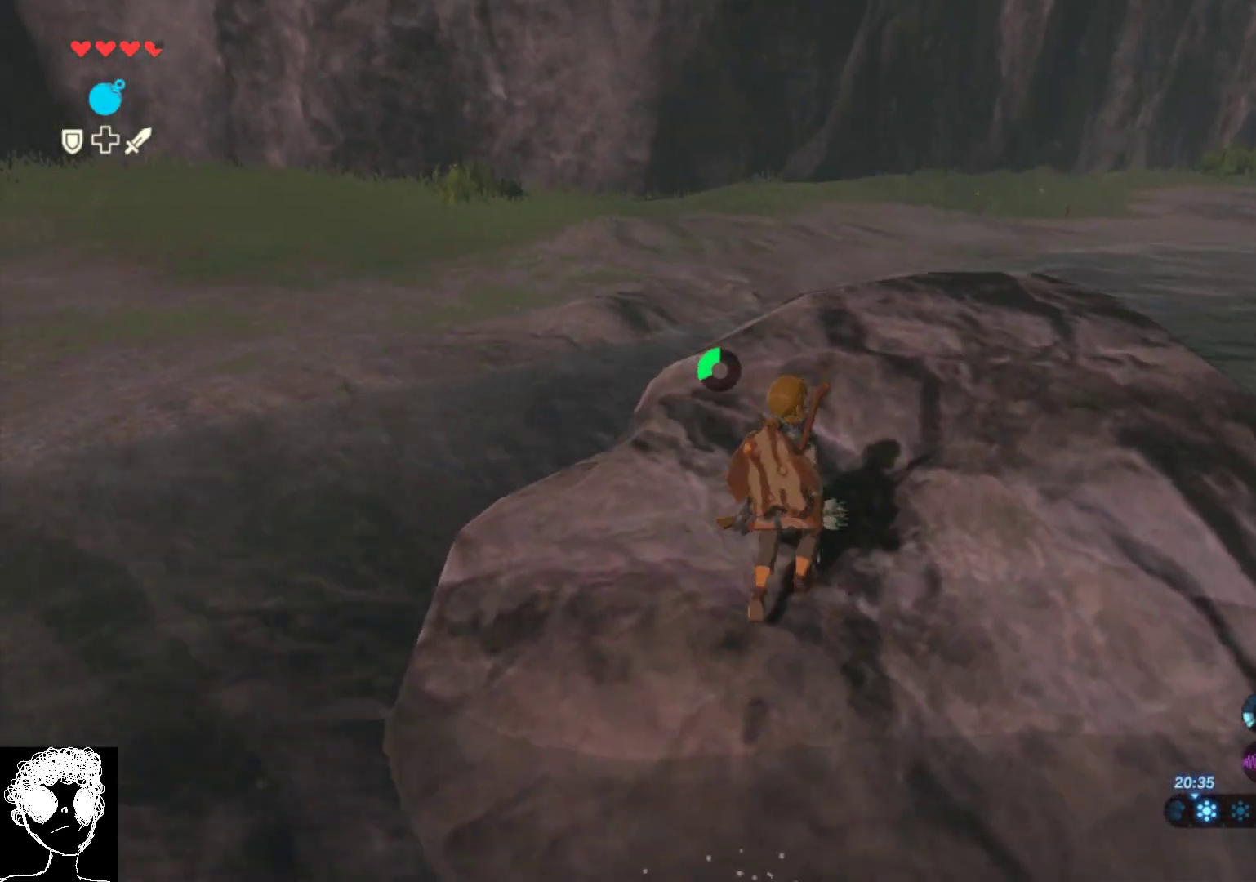
{"buttons": [], "left_stick": "center", "right_stick": "center", "events": [[417, "right_stick", "center"]]}
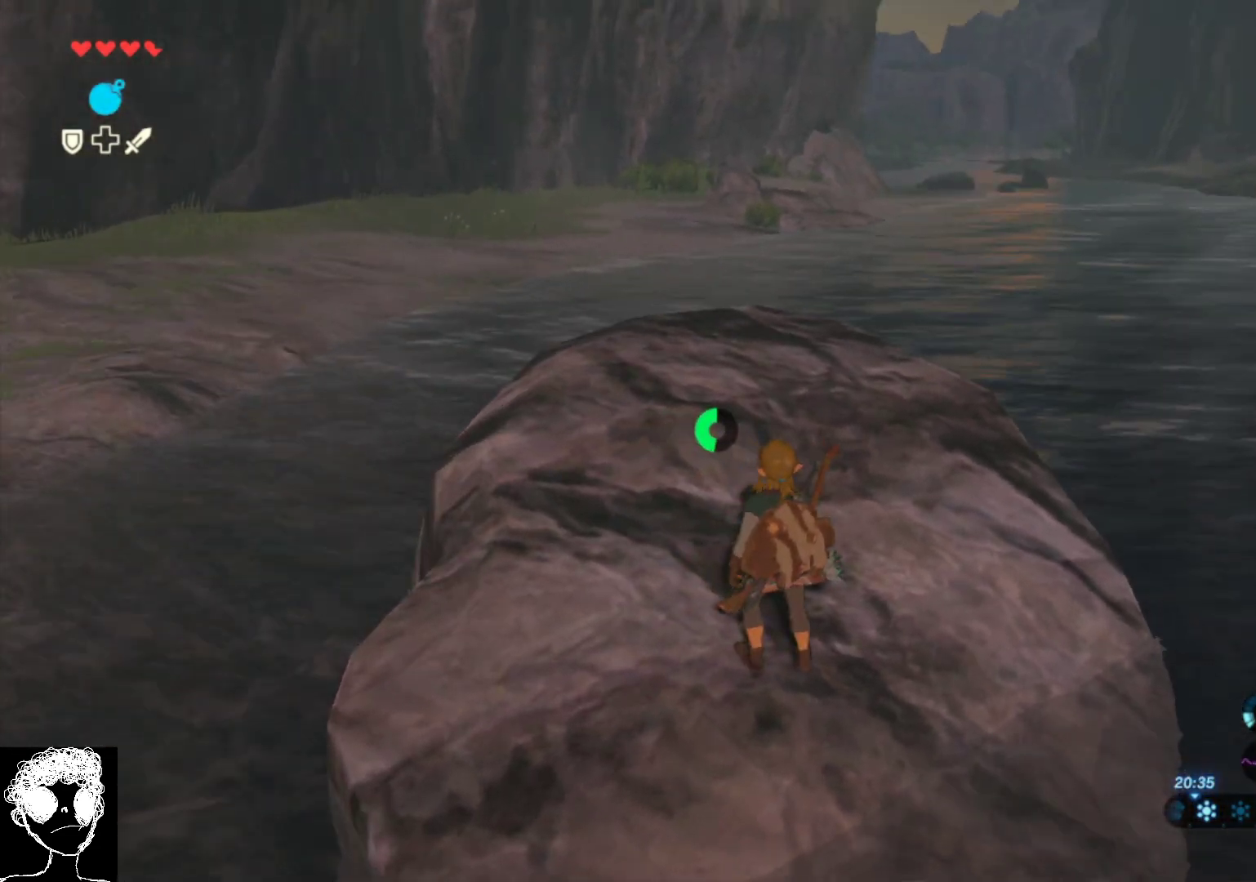
{"buttons": [], "left_stick": "center", "right_stick": "up", "events": [[283, "right_stick", "up-right"], [500, "right_stick", "up"]]}
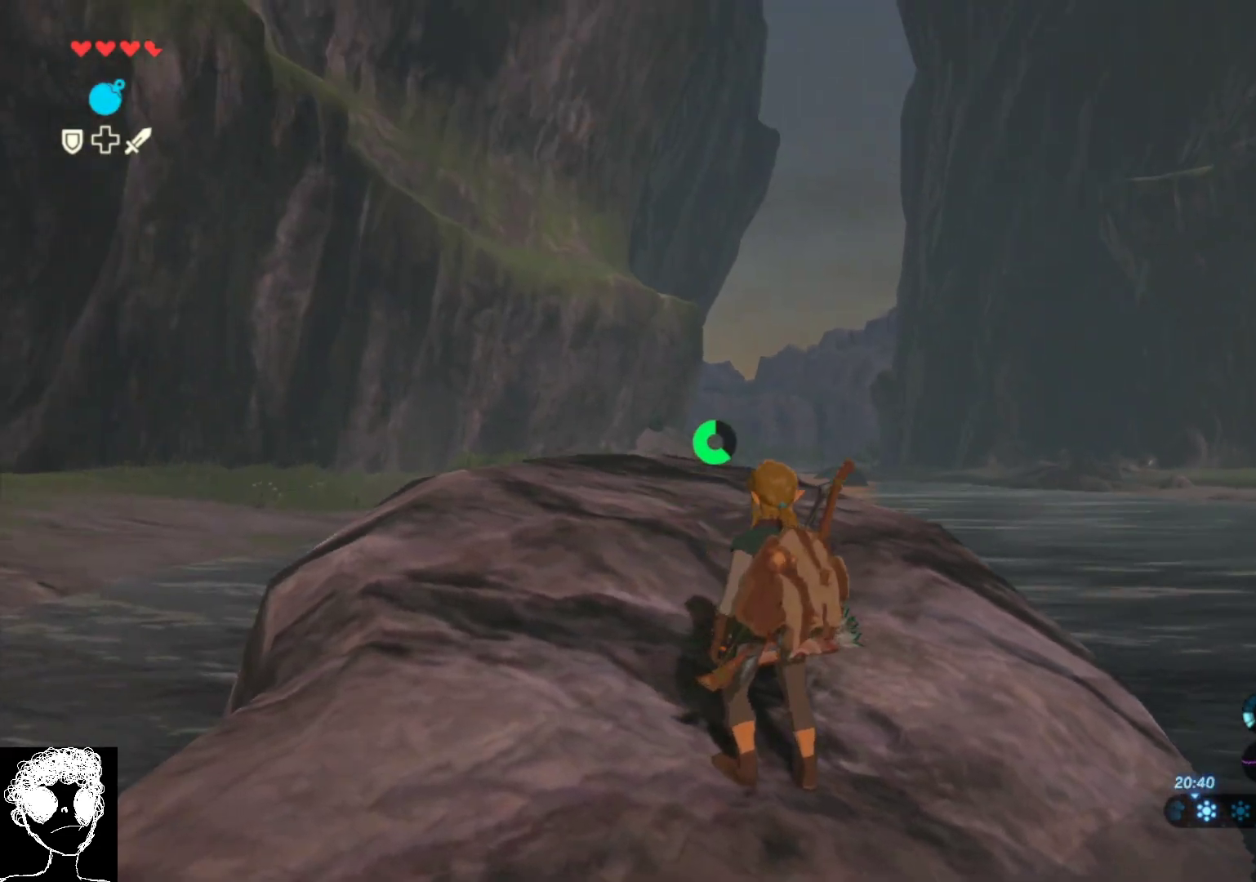
{"buttons": [], "left_stick": "up-right", "right_stick": "down-left", "events": [[17, "right_stick", "up-left"], [167, "right_stick", "left"], [267, "left_stick", "up"], [267, "right_stick", "down-left"], [383, "left_stick", "up-right"]]}
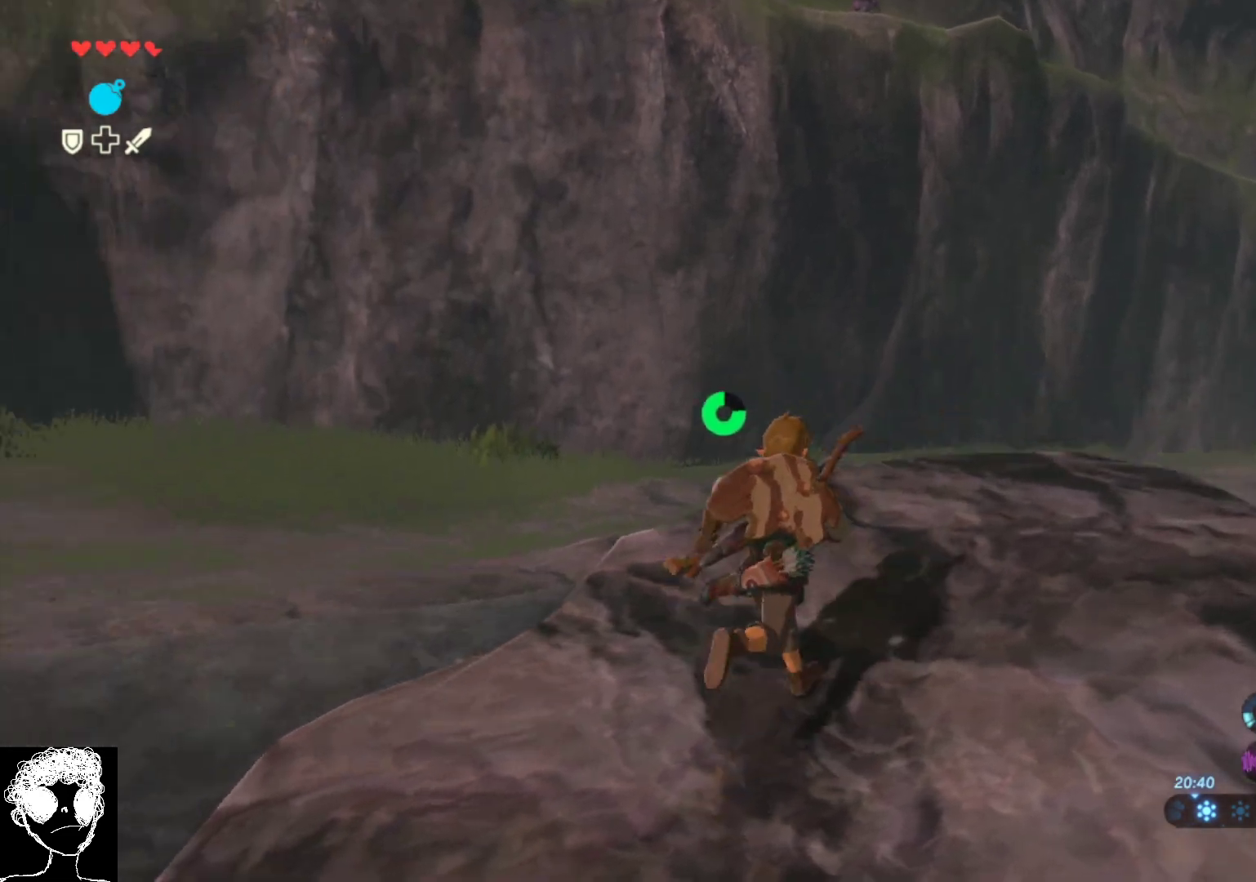
{"buttons": ["A"], "left_stick": "up", "right_stick": "center", "events": [[333, "right_stick", "center"], [433, "A", "down"], [483, "left_stick", "up"]]}
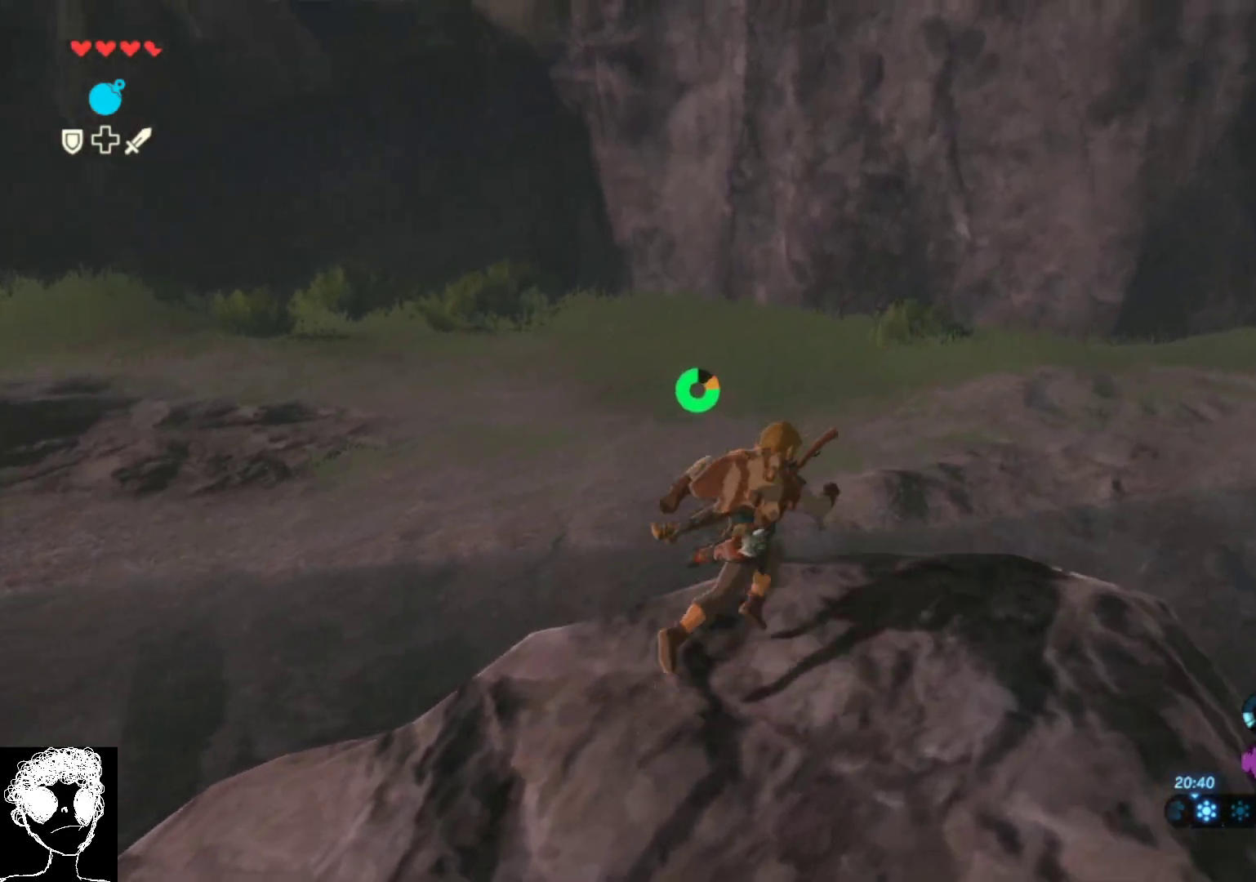
{"buttons": ["Y"], "left_stick": "up", "right_stick": "center", "events": [[67, "A", "up"], [133, "Y", "down"], [350, "Y", "up"], [483, "Y", "down"]]}
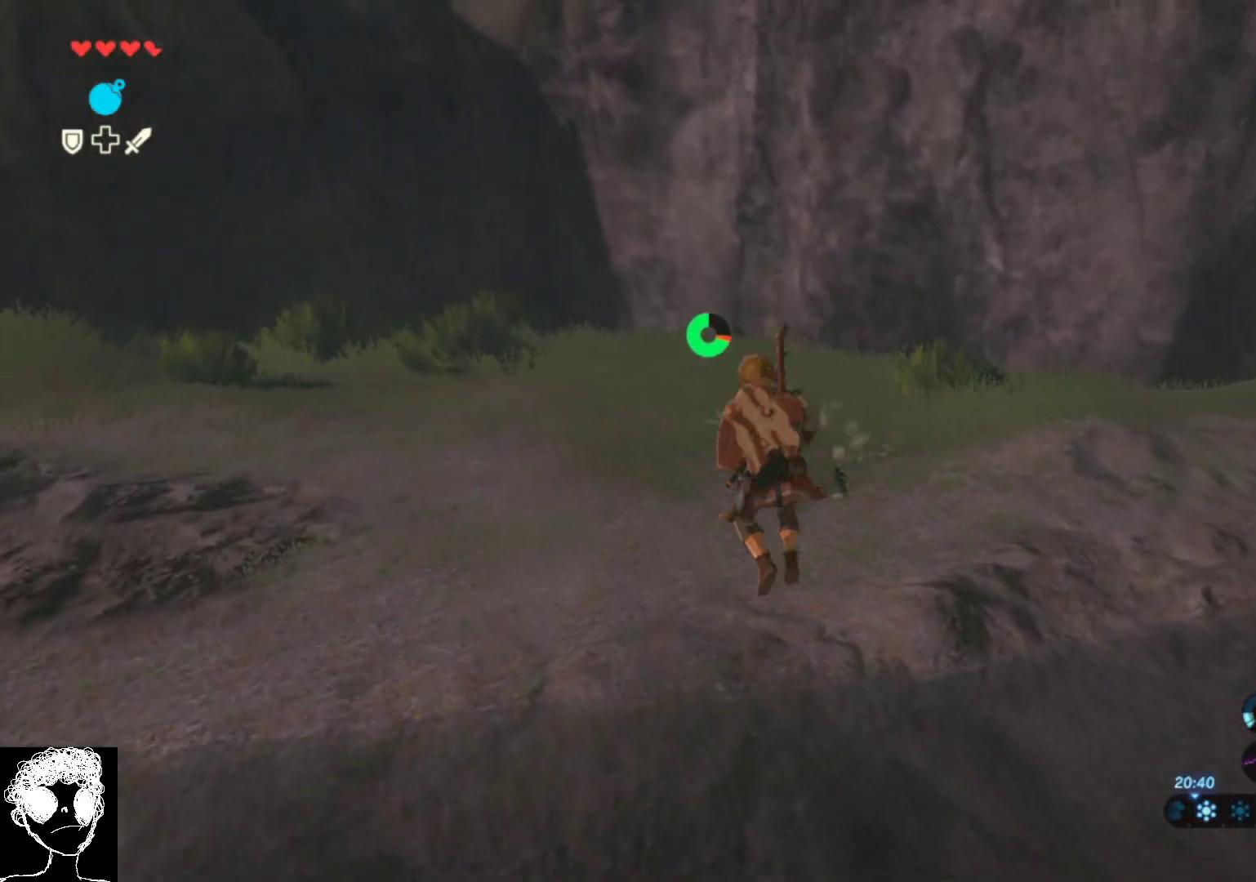
{"buttons": [], "left_stick": "up", "right_stick": "left", "events": [[83, "Y", "up"], [350, "right_stick", "left"]]}
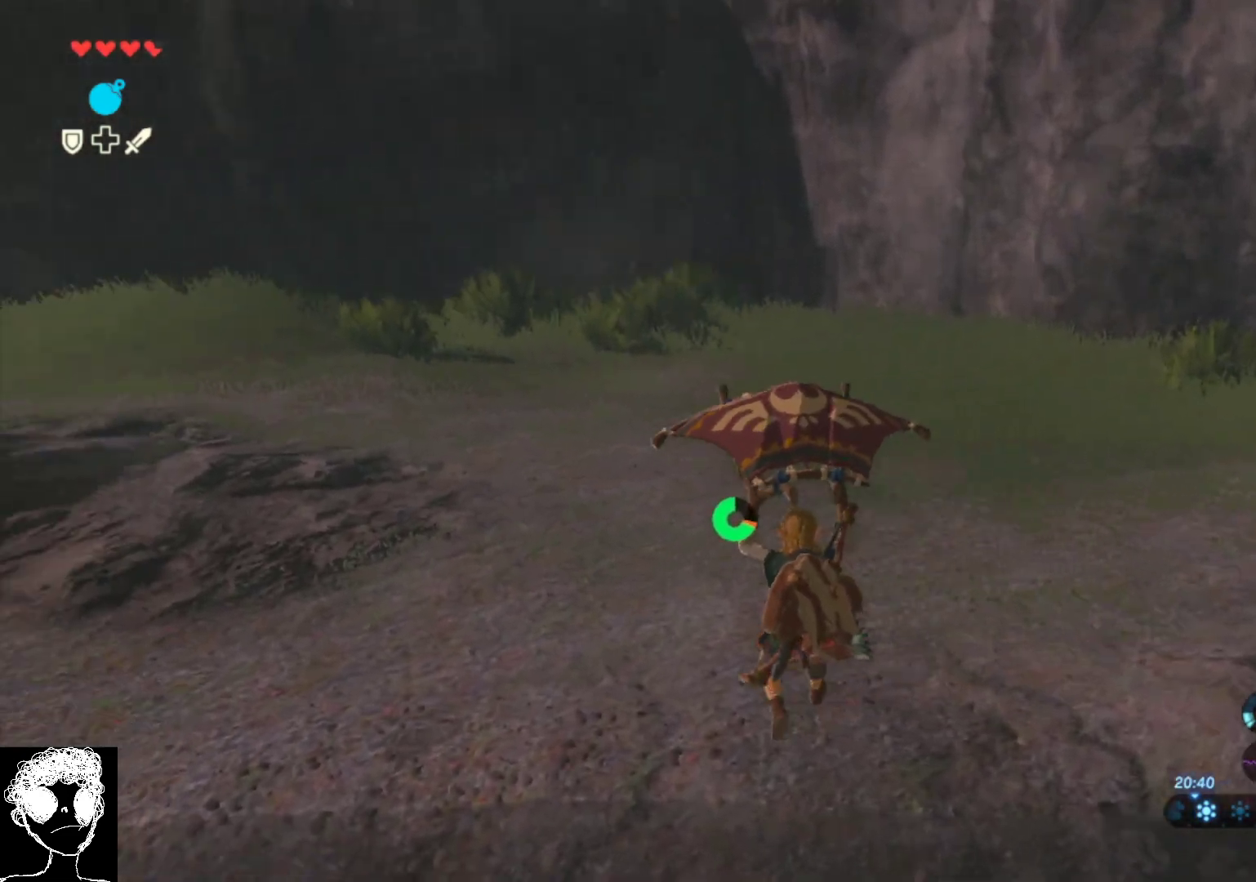
{"buttons": ["A"], "left_stick": "up", "right_stick": "center", "events": [[200, "right_stick", "up-left"], [300, "right_stick", "center"], [417, "A", "down"]]}
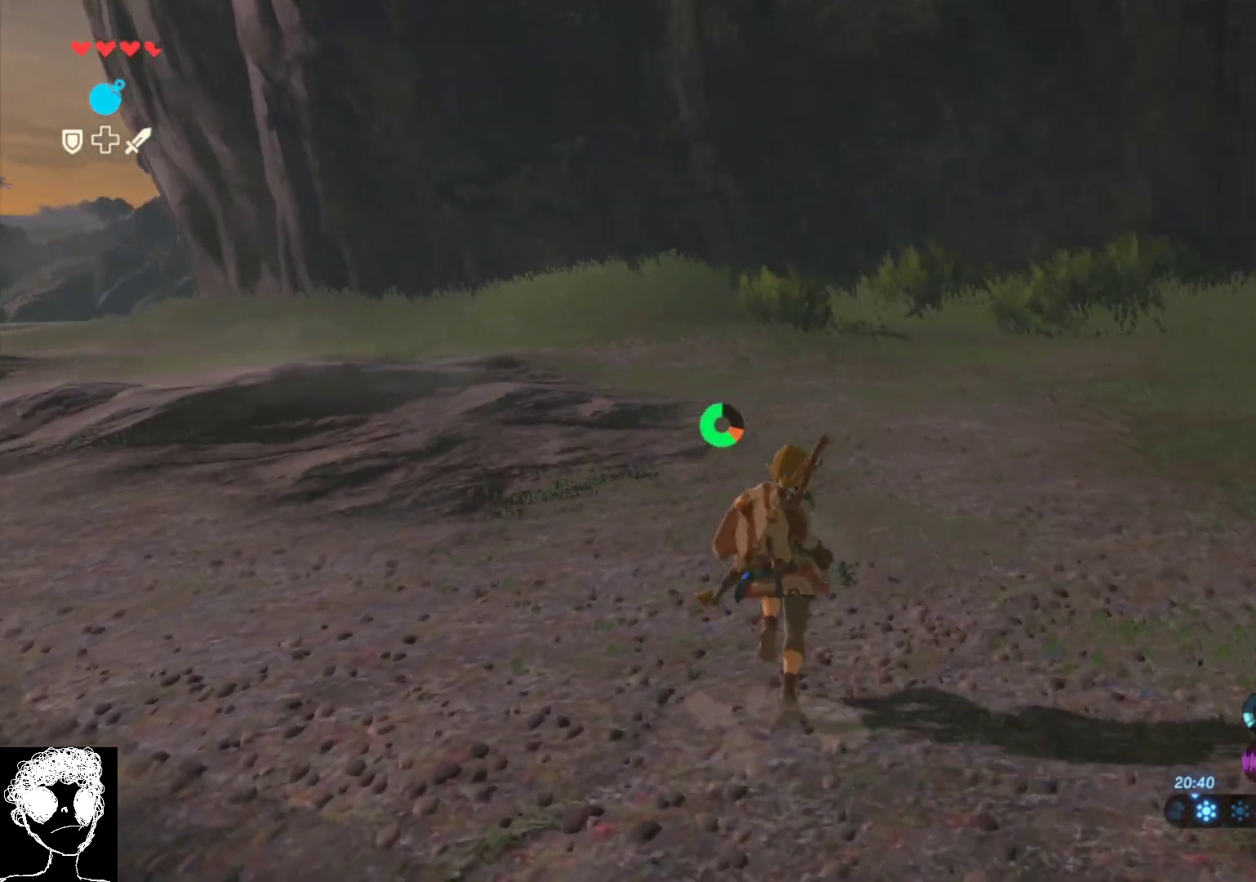
{"buttons": [], "left_stick": "left", "right_stick": "up-right", "events": [[33, "A", "up"], [250, "right_stick", "up-right"], [300, "left_stick", "up-left"], [467, "left_stick", "left"]]}
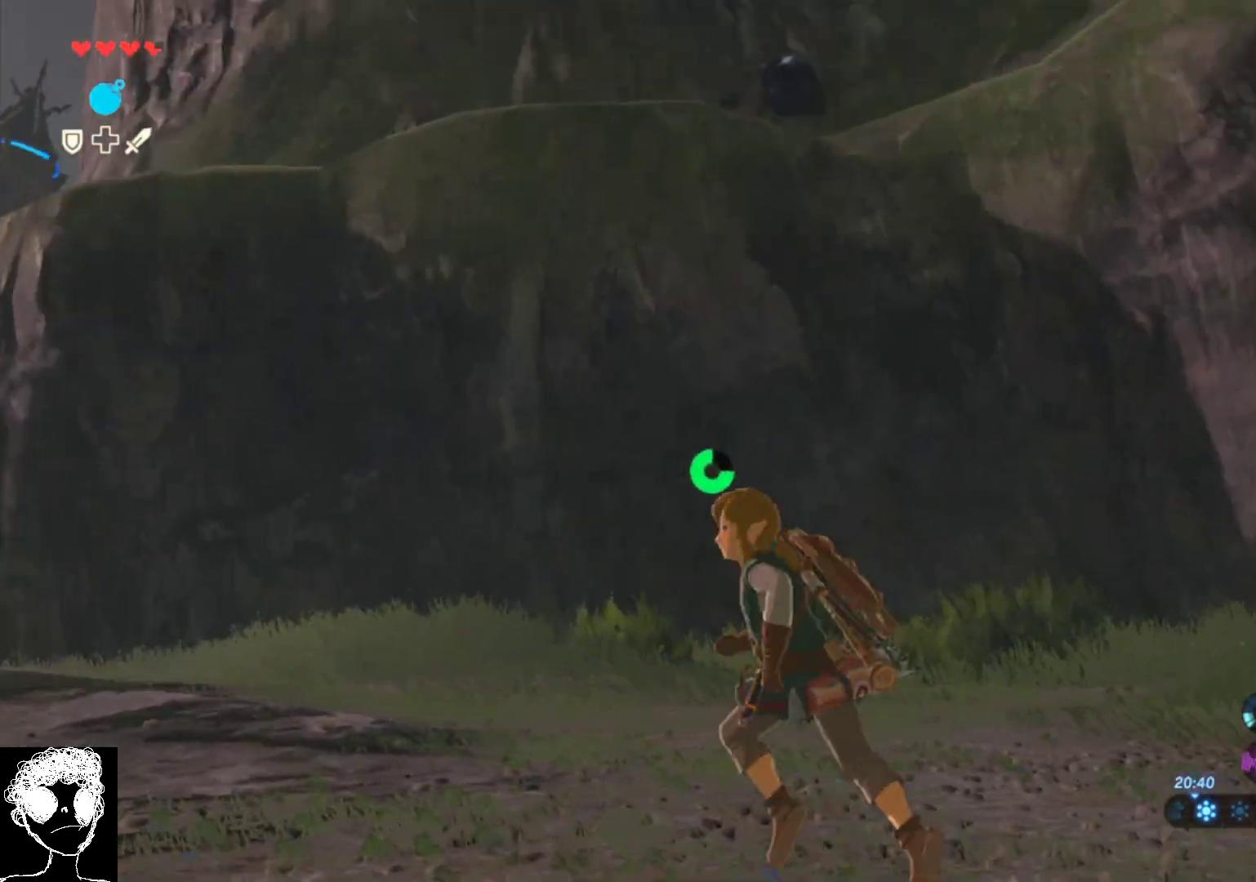
{"buttons": [], "left_stick": "left", "right_stick": "down", "events": [[350, "right_stick", "down-right"], [417, "right_stick", "down"]]}
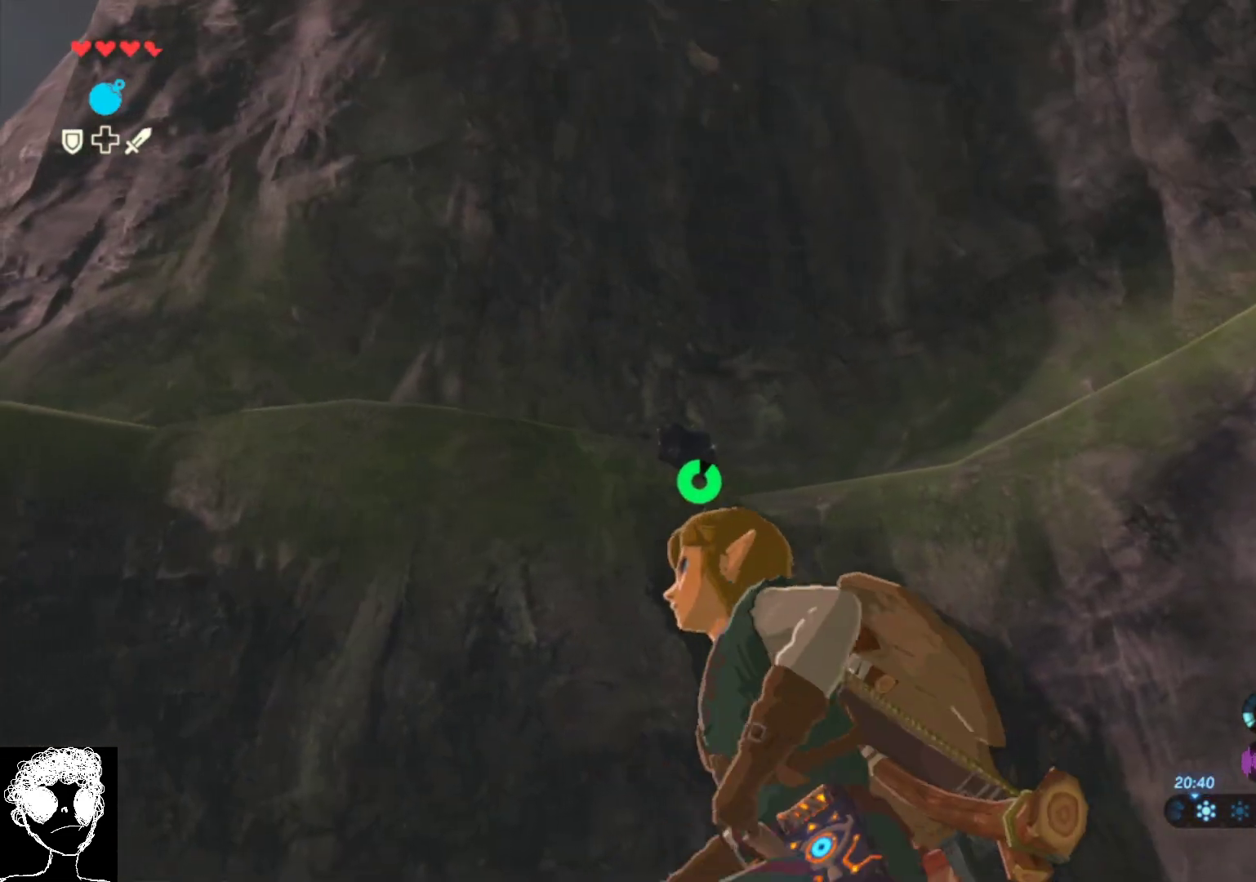
{"buttons": [], "left_stick": "left", "right_stick": "center", "events": [[133, "right_stick", "right"], [300, "right_stick", "down-right"], [417, "right_stick", "center"]]}
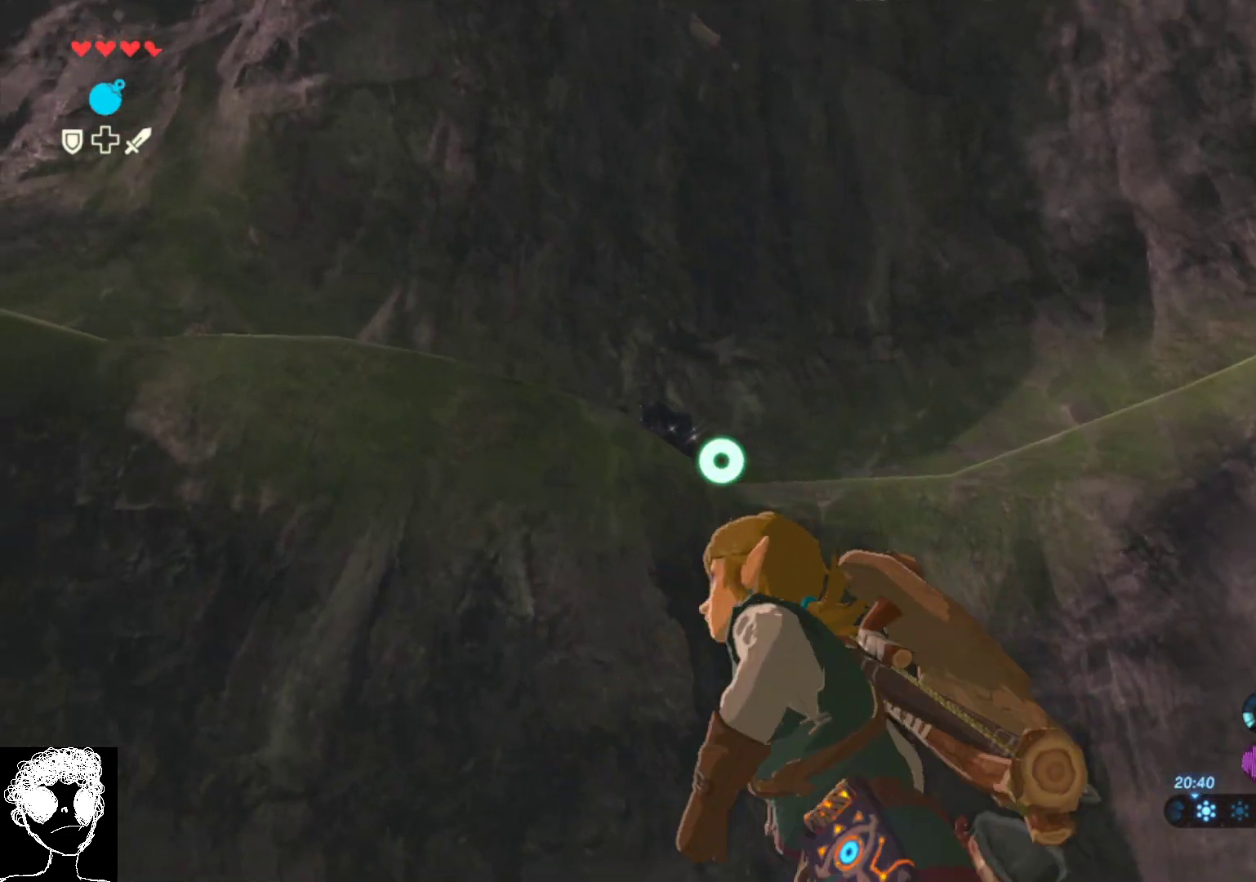
{"buttons": [], "left_stick": "up", "right_stick": "center", "events": [[67, "left_stick", "up-left"], [300, "left_stick", "up"], [300, "right_stick", "down-left"], [483, "right_stick", "center"]]}
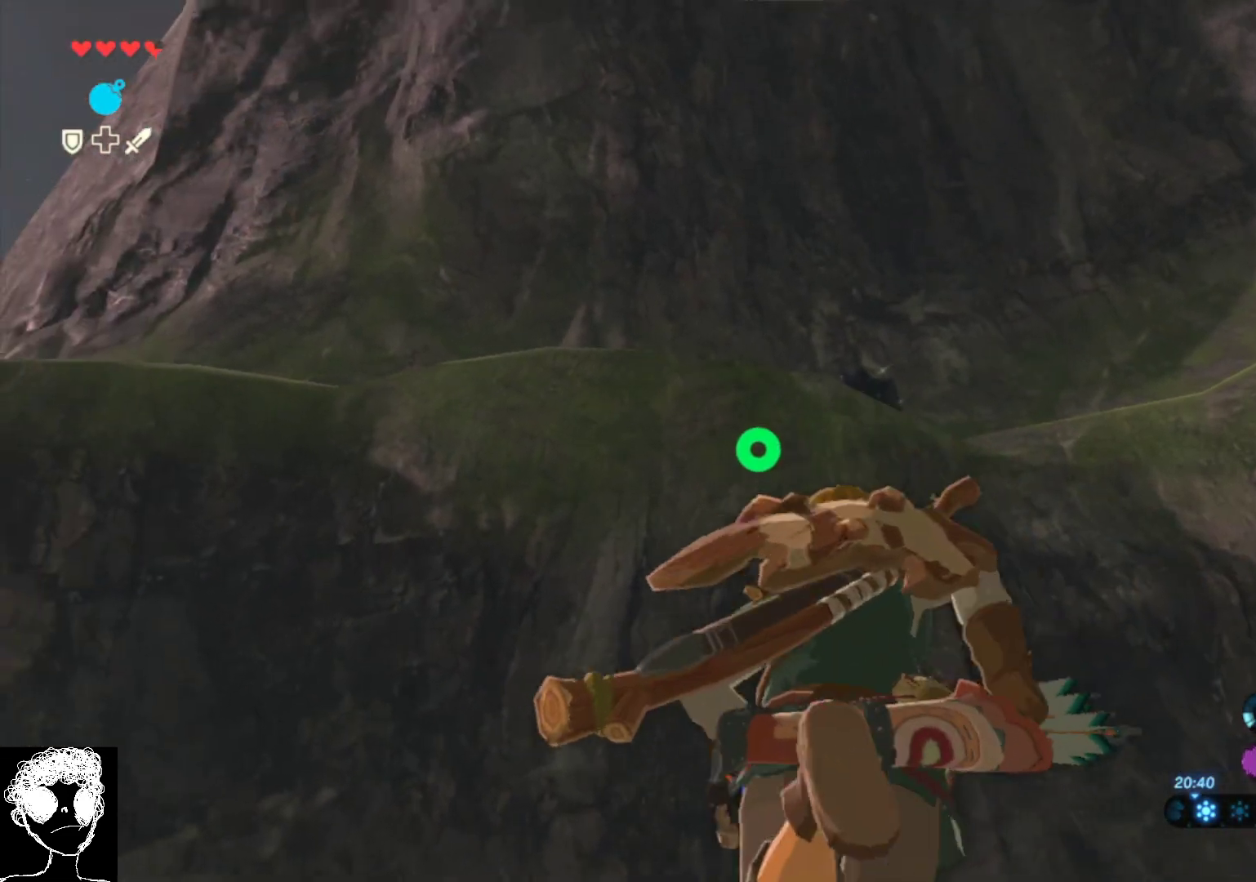
{"buttons": [], "left_stick": "up-left", "right_stick": "center", "events": [[100, "A", "down"], [233, "left_stick", "up-left"], [450, "A", "up"]]}
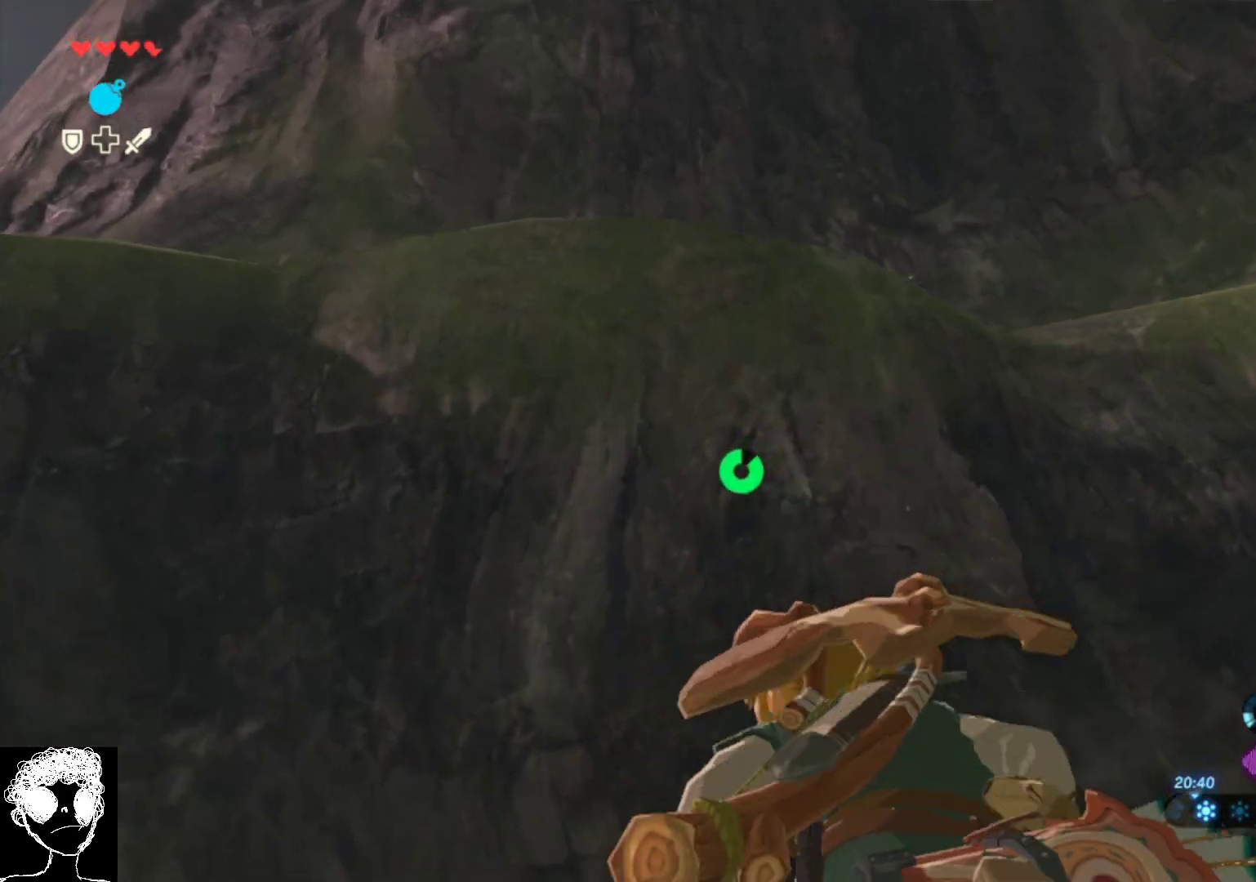
{"buttons": [], "left_stick": "up", "right_stick": "down-left", "events": [[117, "right_stick", "down-left"], [267, "left_stick", "up"]]}
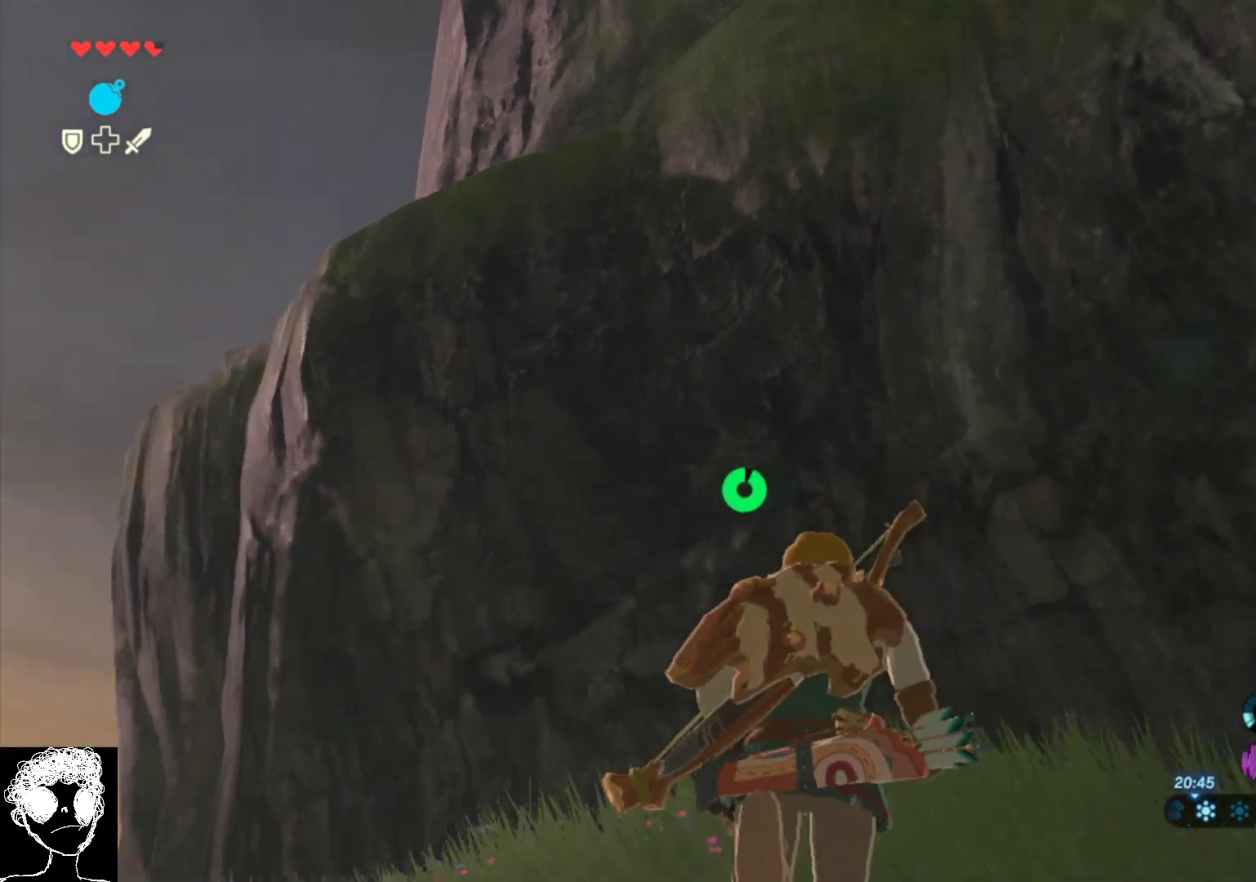
{"buttons": [], "left_stick": "up", "right_stick": "center", "events": [[183, "right_stick", "center"], [300, "A", "down"], [450, "A", "up"]]}
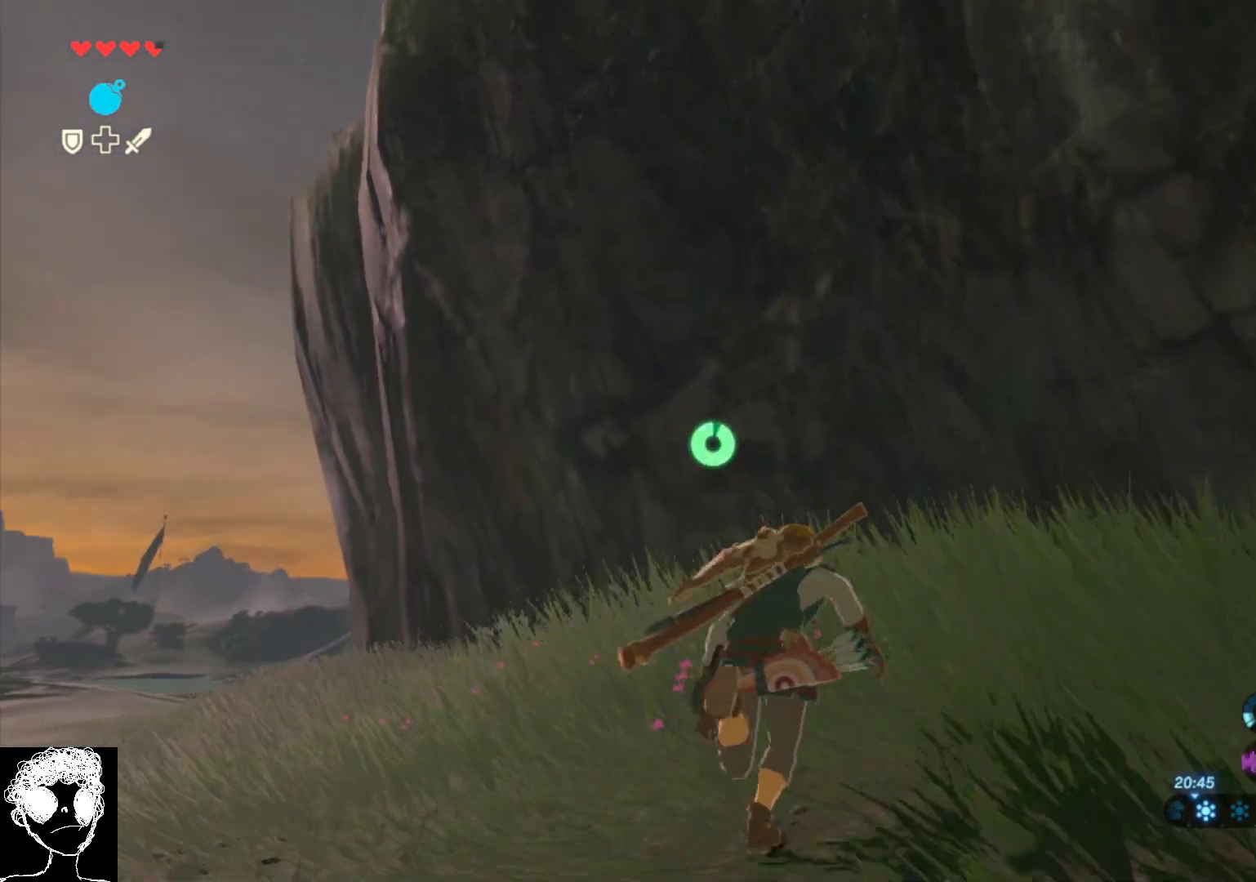
{"buttons": [], "left_stick": "up", "right_stick": "up-right", "events": [[167, "right_stick", "up-right"]]}
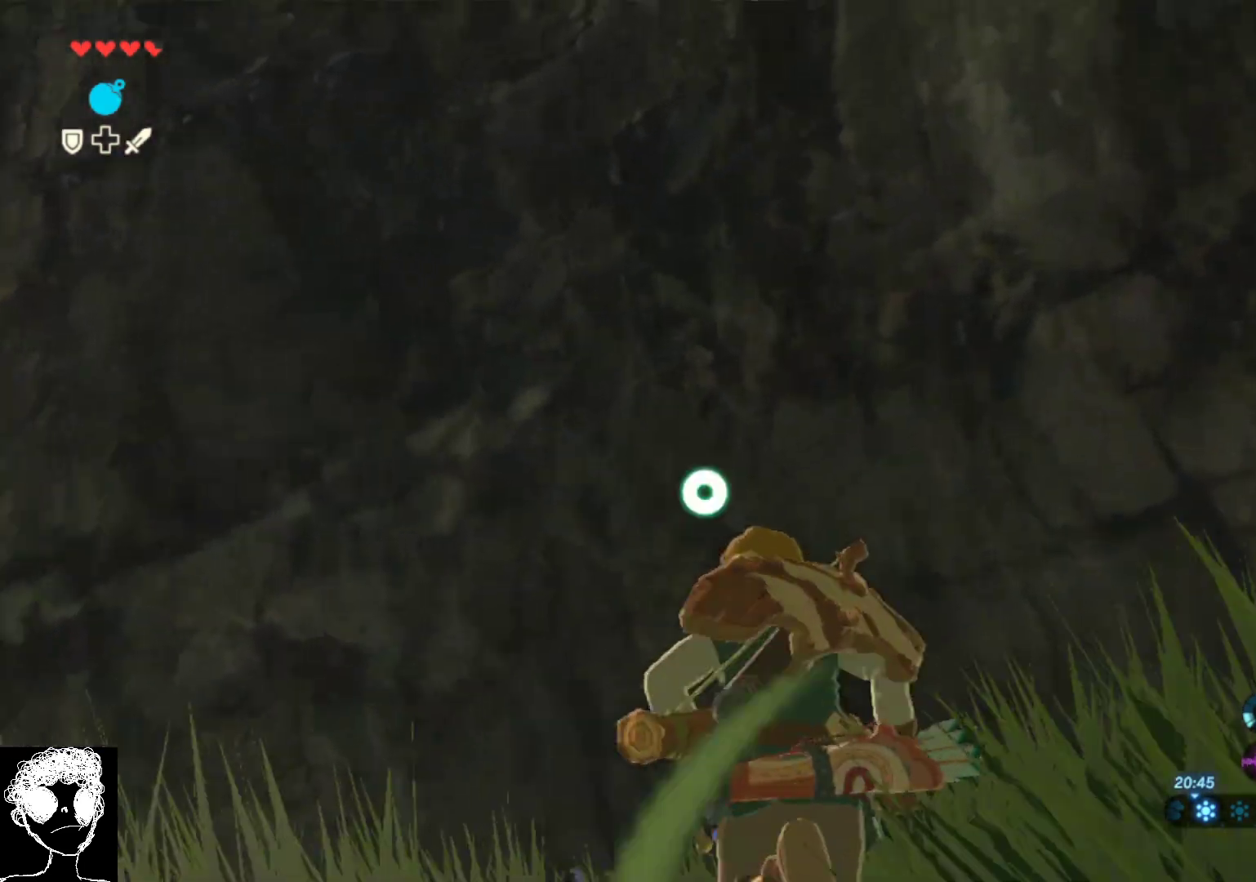
{"buttons": [], "left_stick": "up", "right_stick": "center", "events": [[67, "right_stick", "center"], [150, "A", "down"], [350, "A", "up"]]}
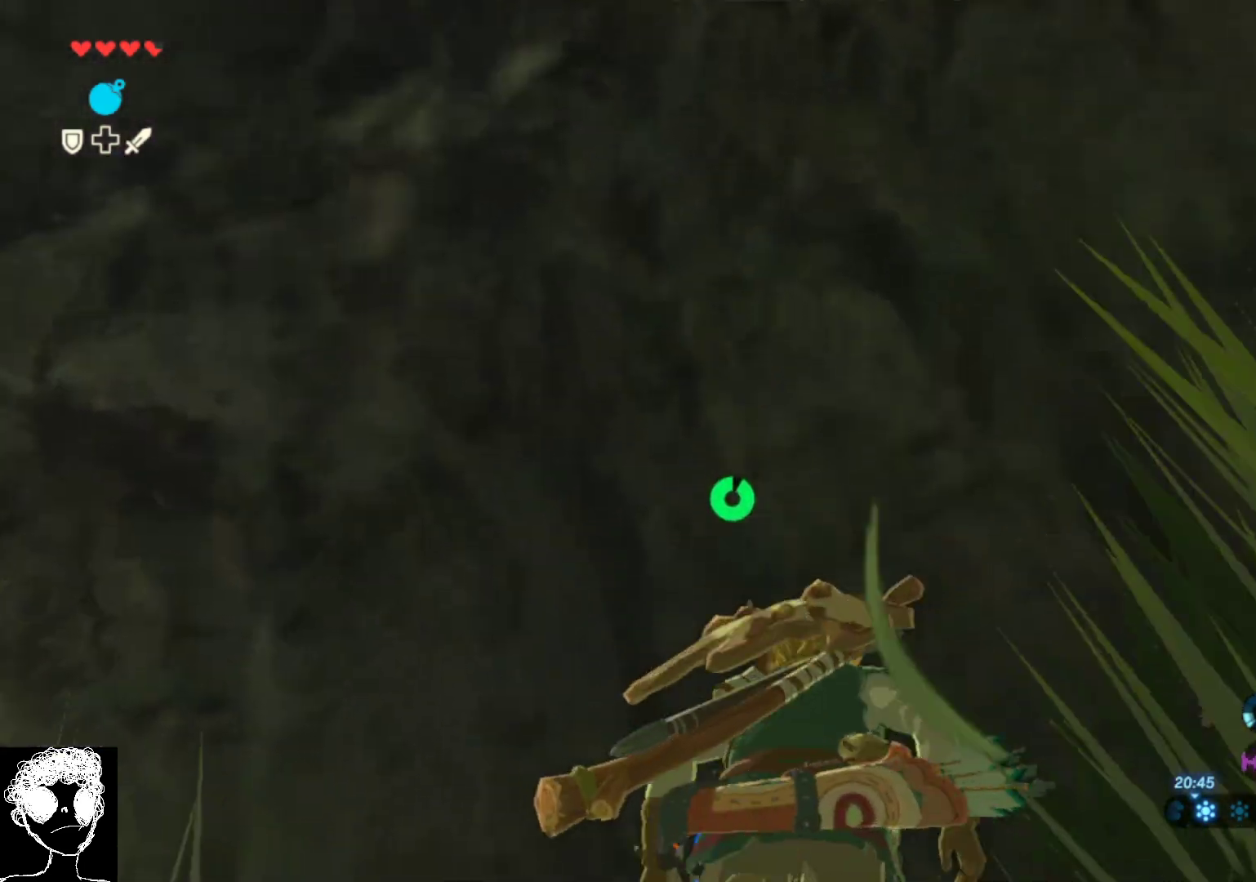
{"buttons": [], "left_stick": "up", "right_stick": "center", "events": [[233, "Y", "down"], [333, "Y", "up"]]}
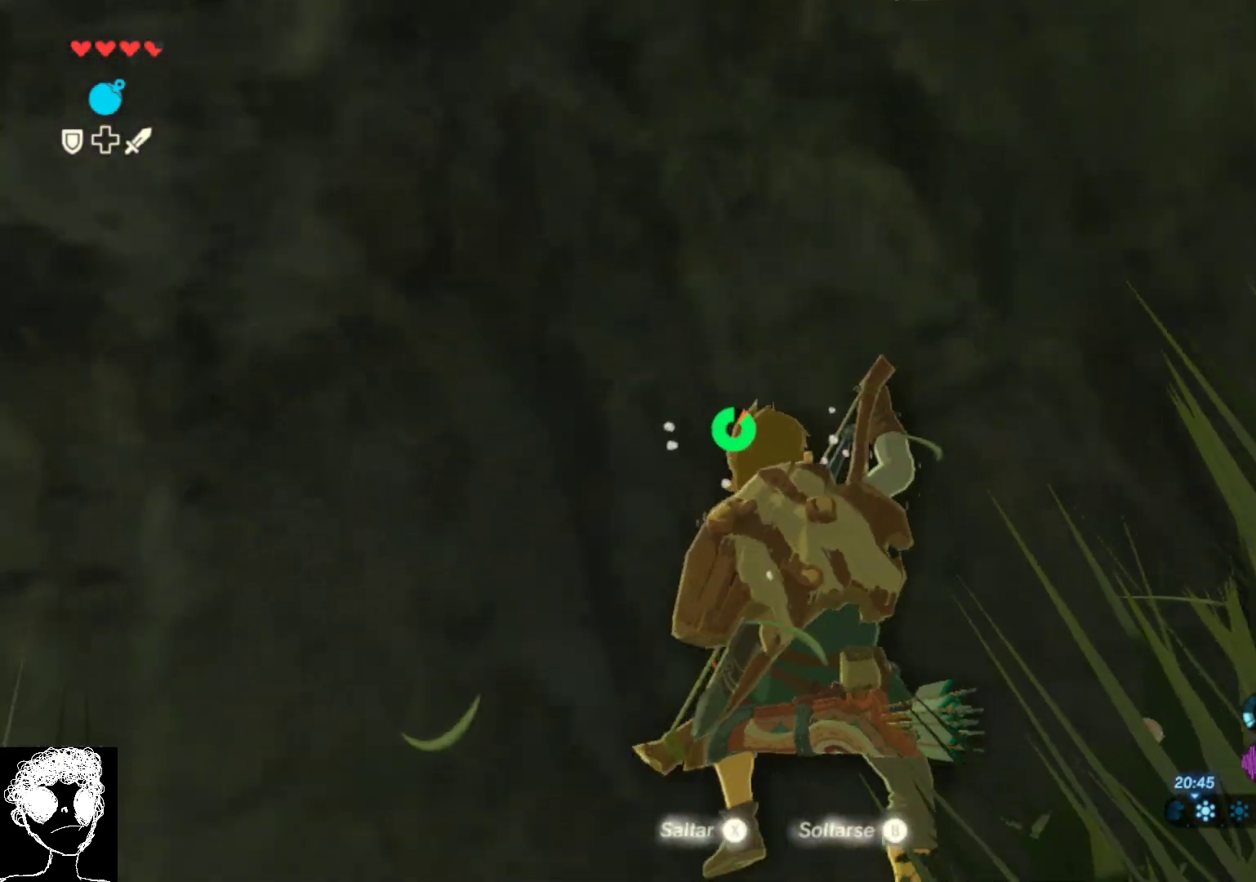
{"buttons": [], "left_stick": "up", "right_stick": "up", "events": [[133, "right_stick", "up"]]}
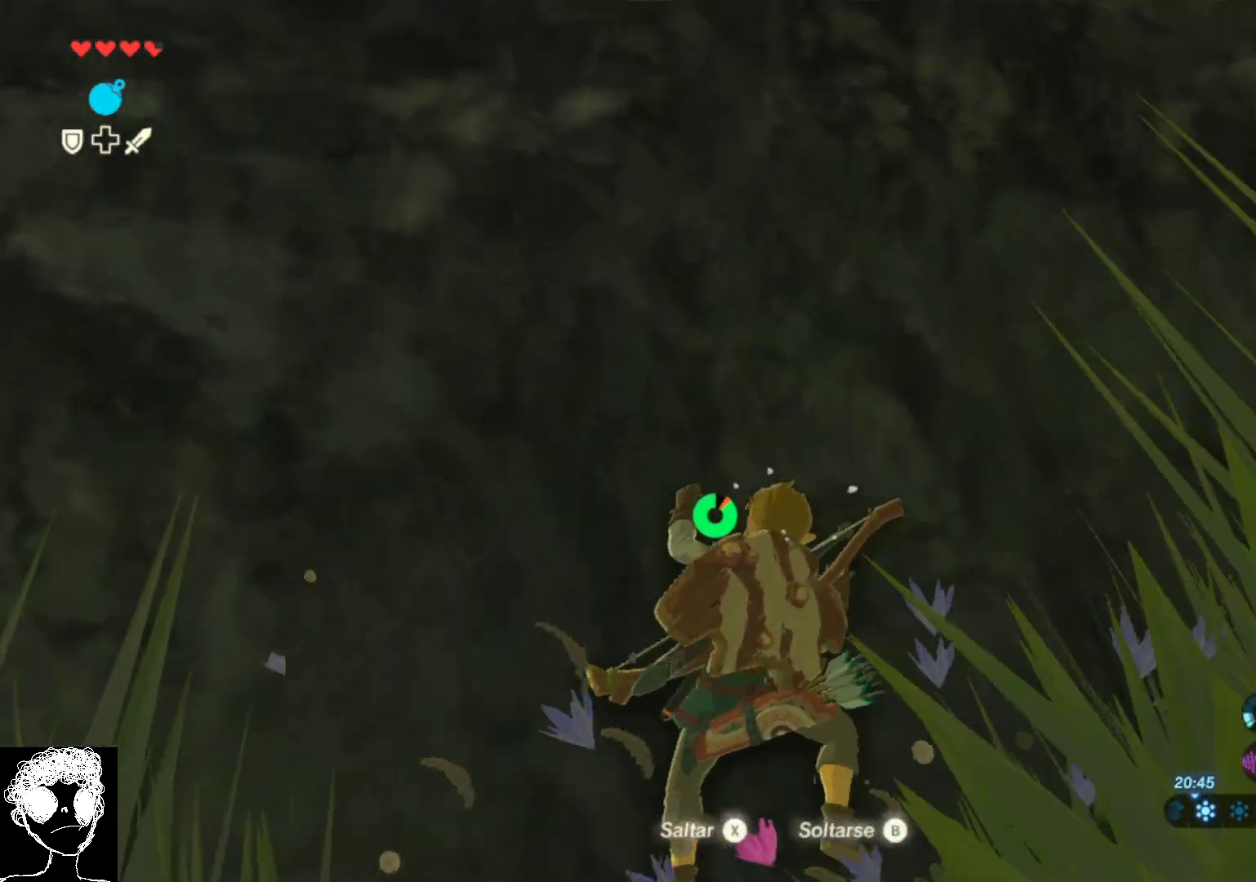
{"buttons": [], "left_stick": "up", "right_stick": "up", "events": []}
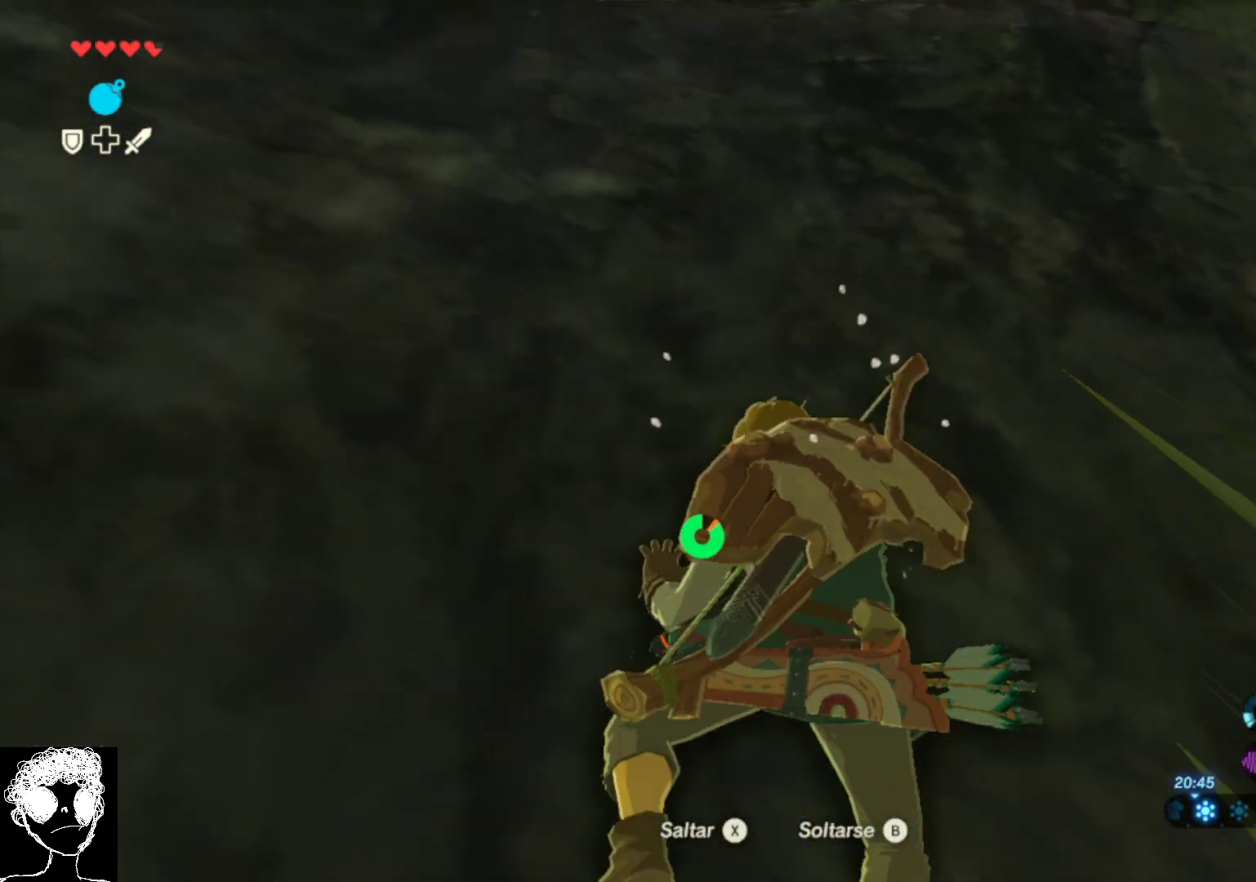
{"buttons": [], "left_stick": "up", "right_stick": "center", "events": [[200, "right_stick", "center"]]}
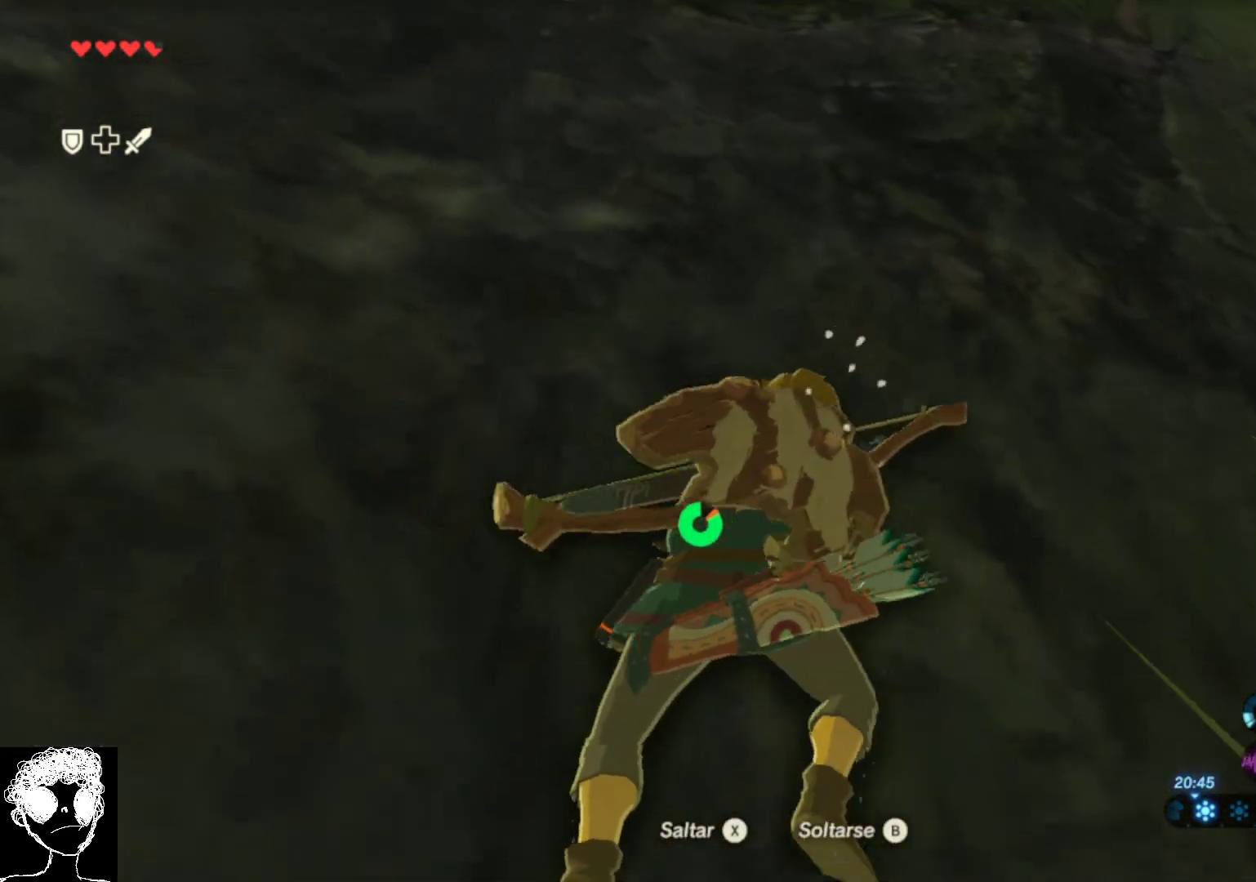
{"buttons": [], "left_stick": "up", "right_stick": "center", "events": []}
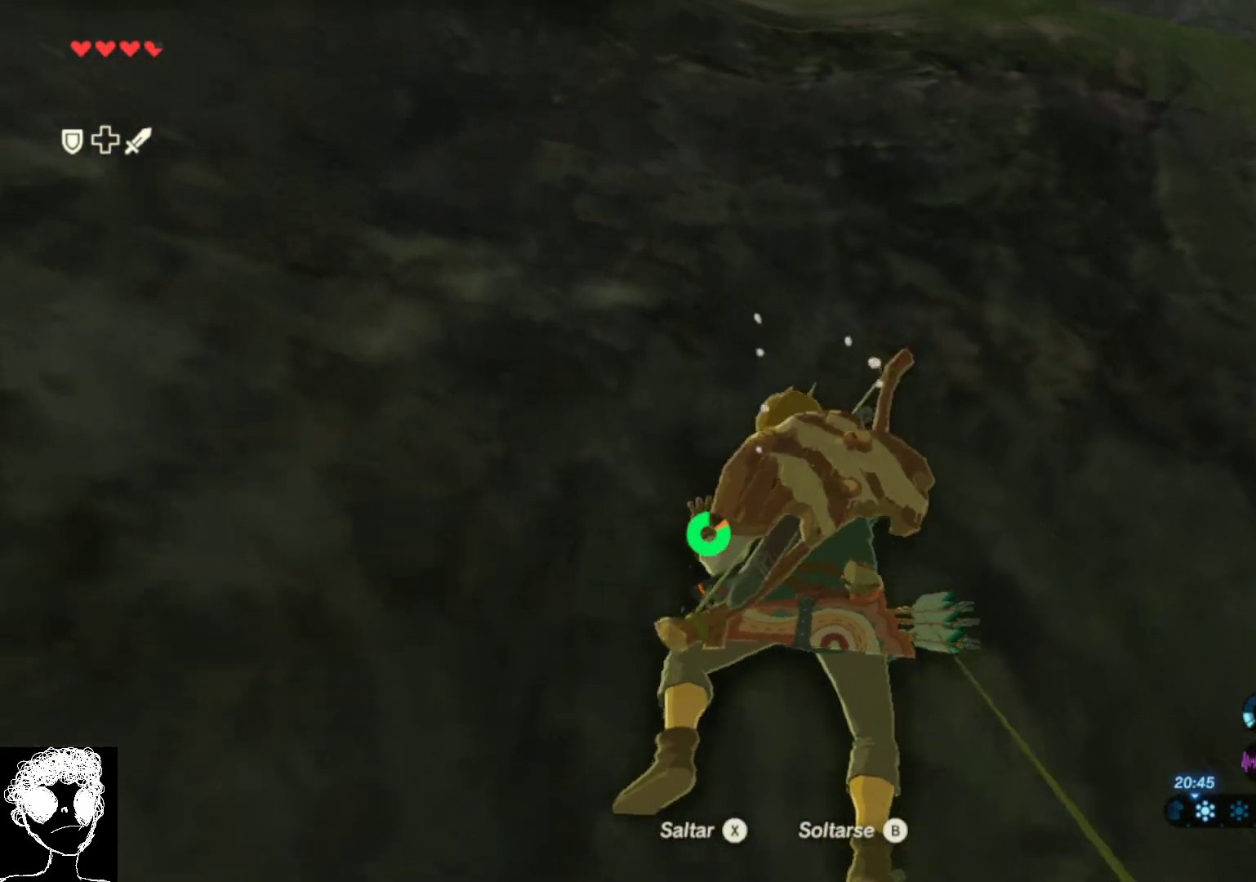
{"buttons": [], "left_stick": "up", "right_stick": "center", "events": []}
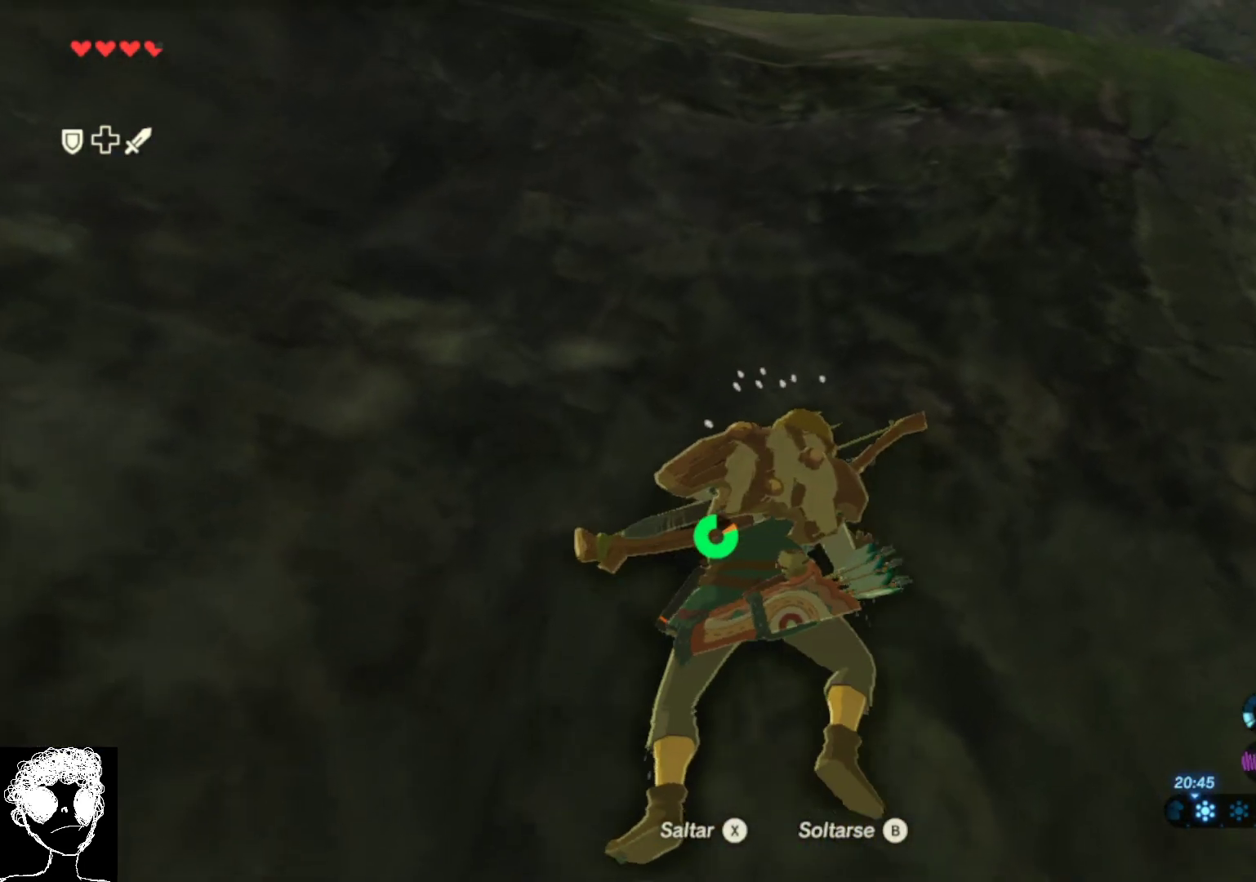
{"buttons": [], "left_stick": "up", "right_stick": "up-left", "events": [[233, "right_stick", "left"], [467, "right_stick", "up-left"]]}
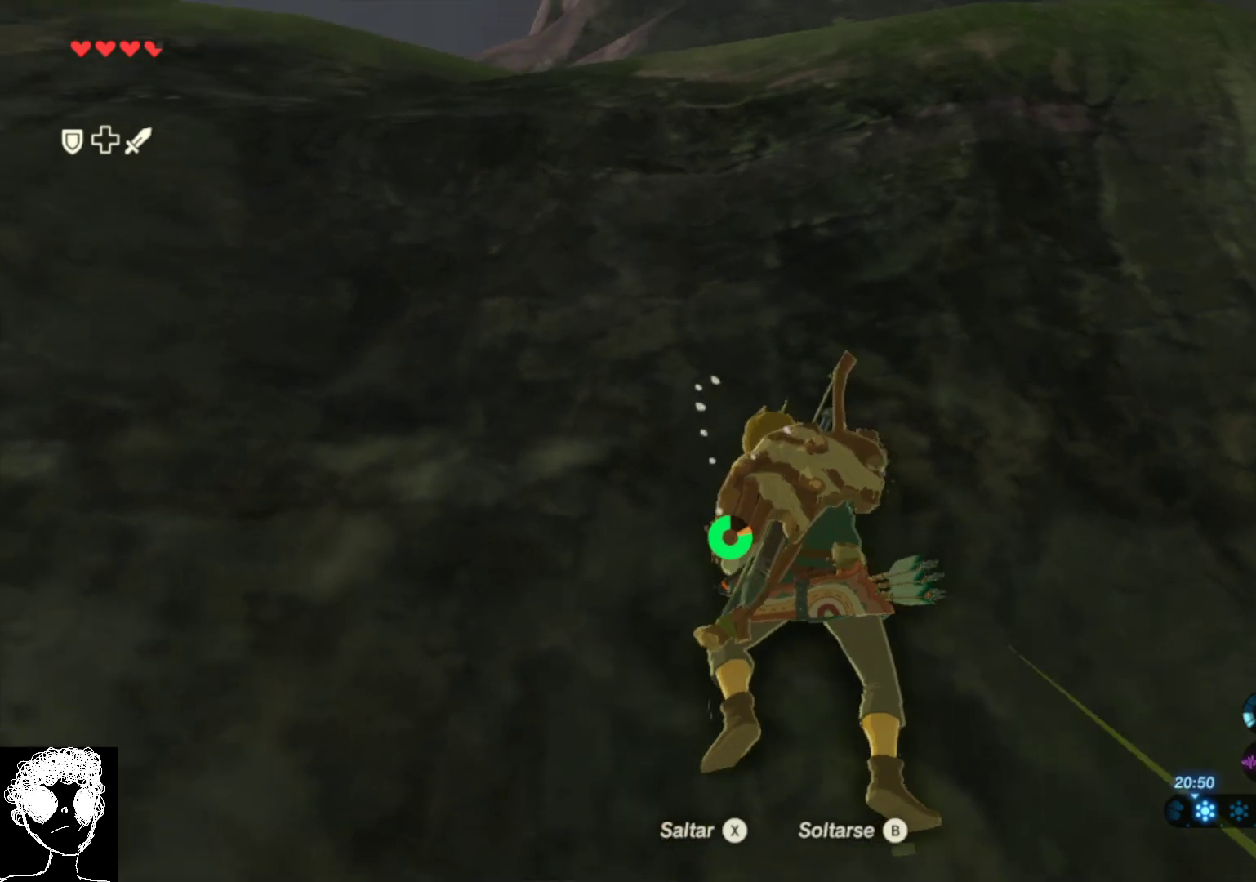
{"buttons": [], "left_stick": "up", "right_stick": "up", "events": [[283, "right_stick", "up"]]}
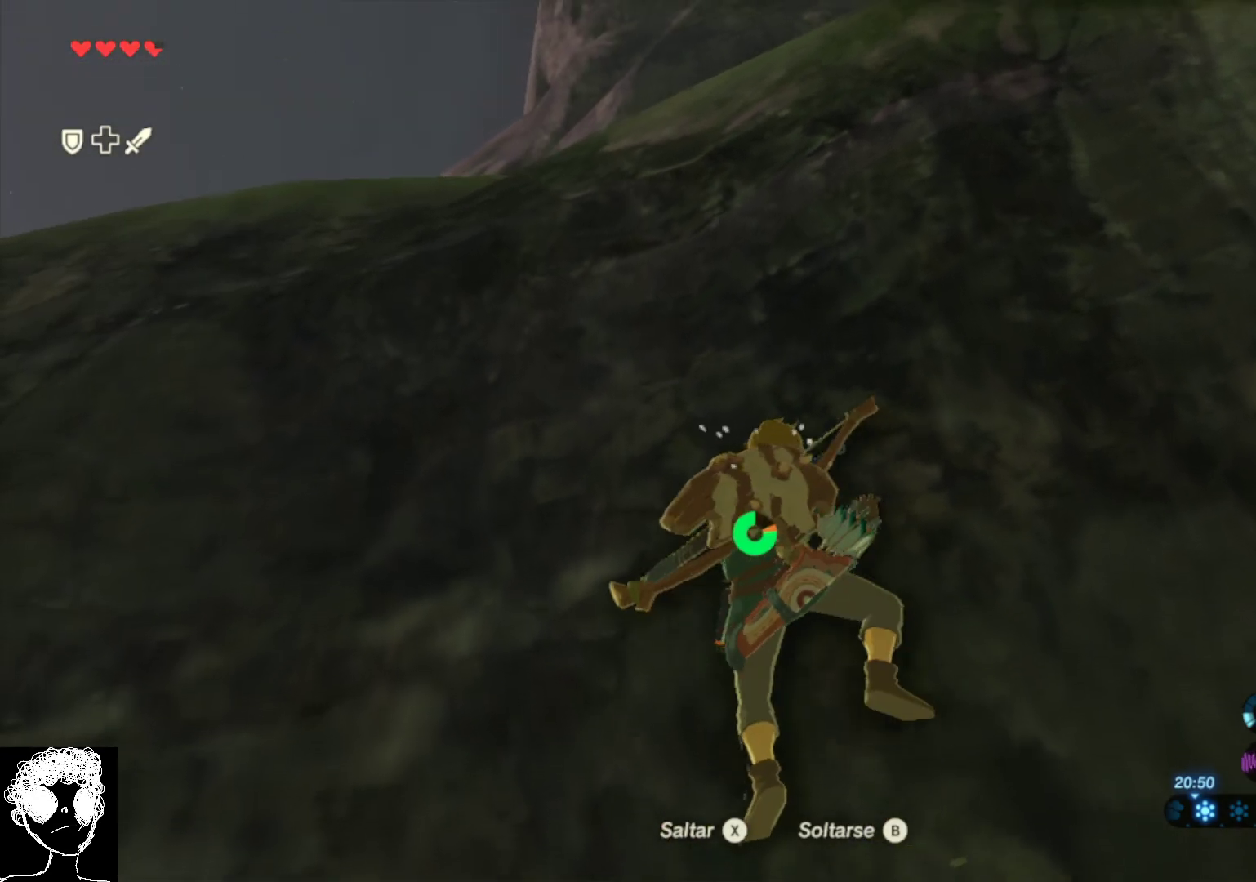
{"buttons": [], "left_stick": "up", "right_stick": "up-right", "events": [[17, "right_stick", "center"], [217, "right_stick", "up-right"]]}
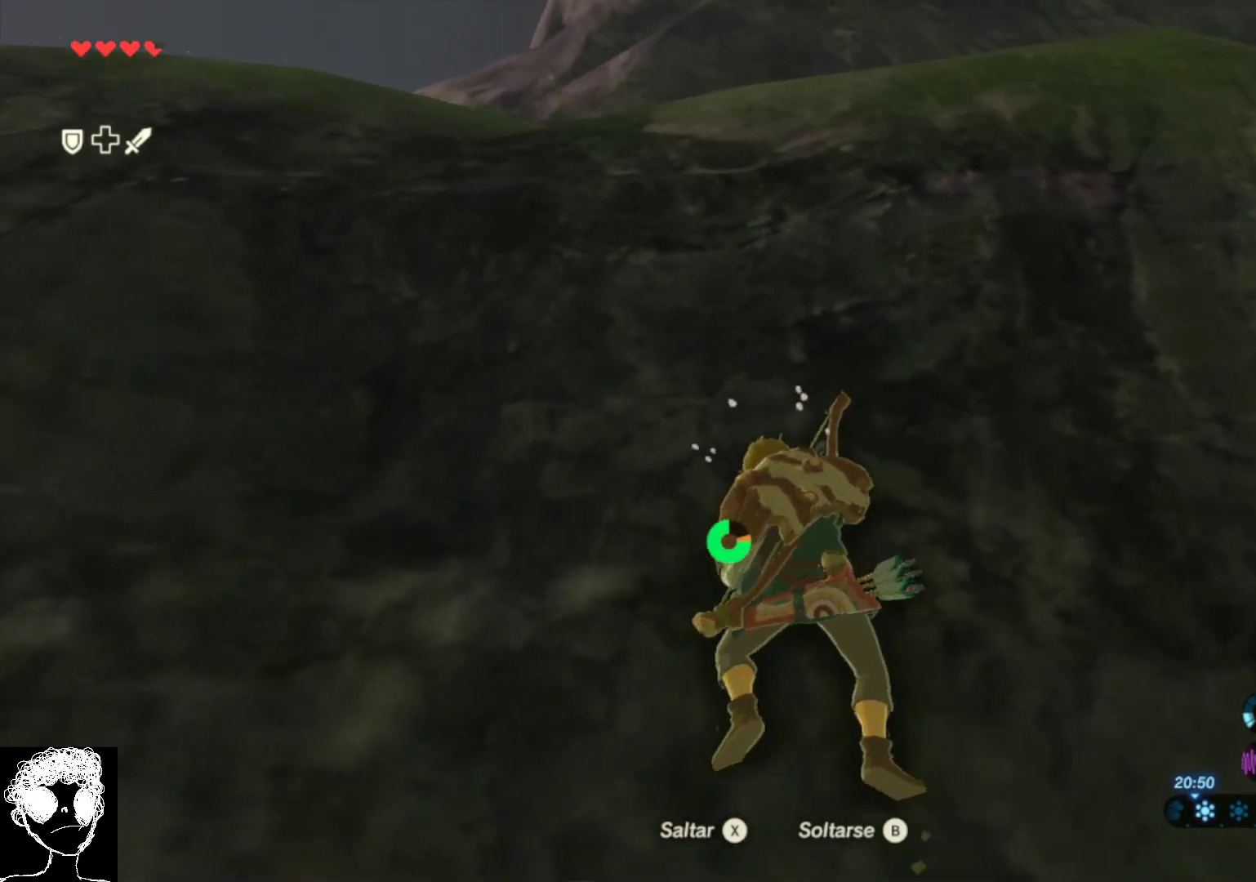
{"buttons": [], "left_stick": "up", "right_stick": "up-right", "events": []}
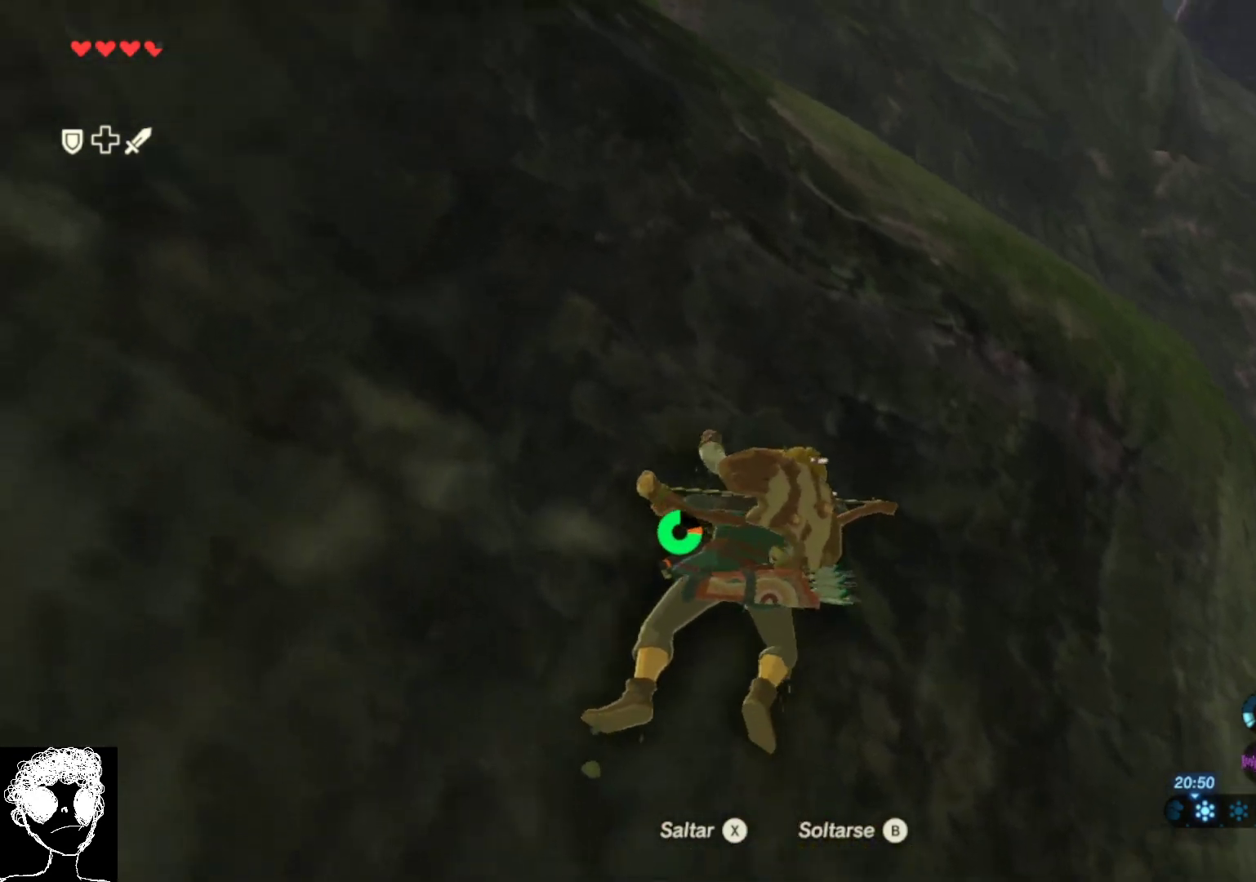
{"buttons": [], "left_stick": "up", "right_stick": "center", "events": [[383, "right_stick", "center"]]}
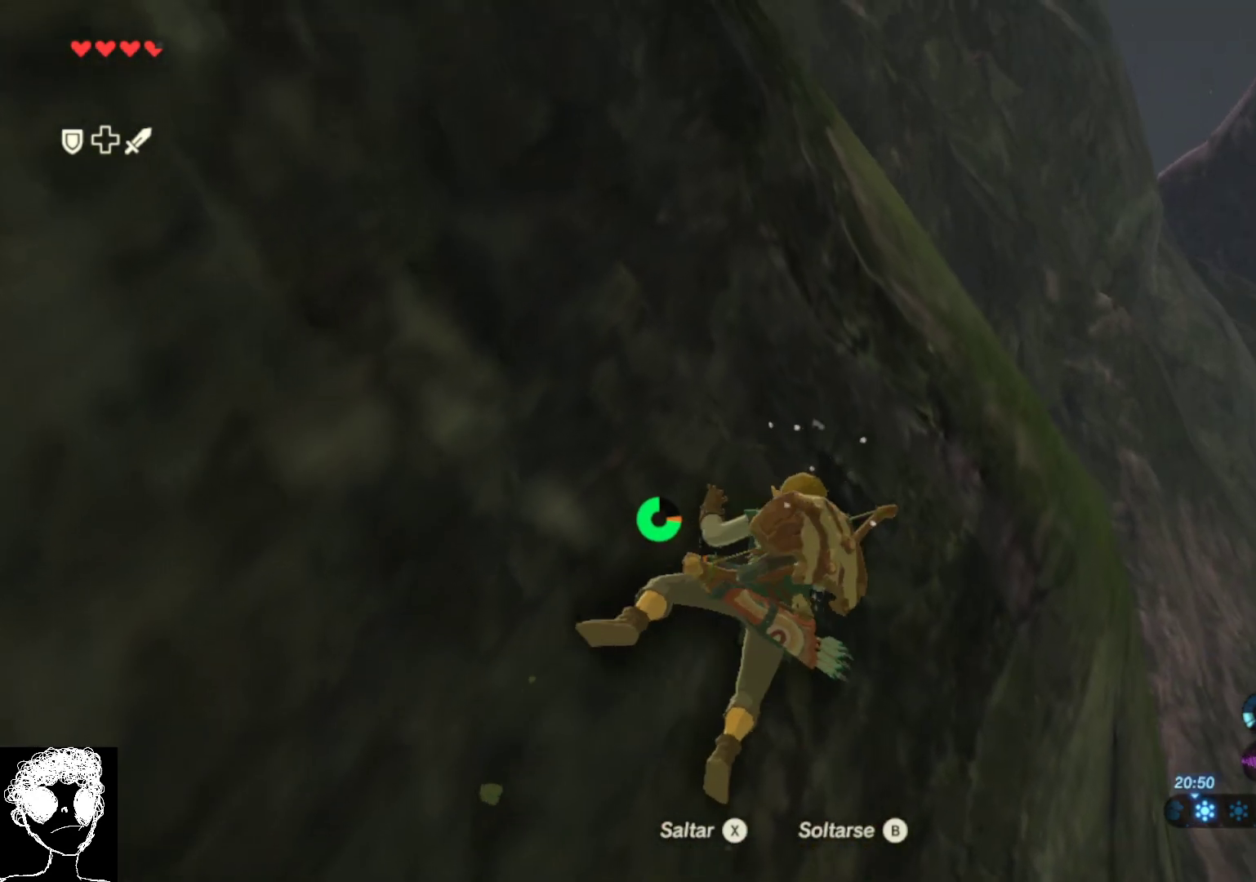
{"buttons": [], "left_stick": "up", "right_stick": "center", "events": []}